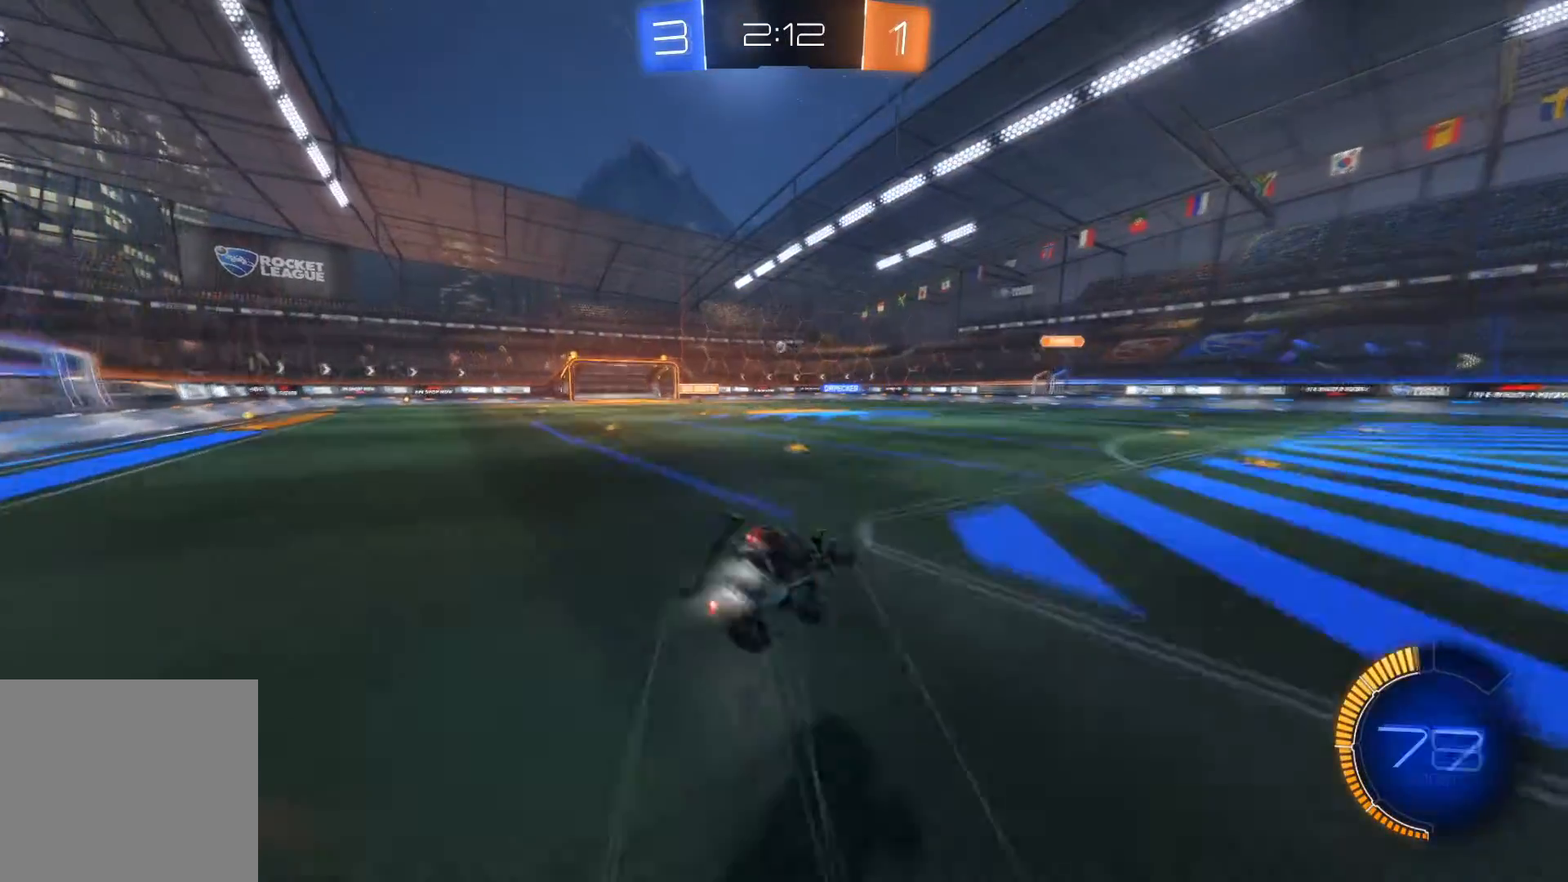
Gameplay with a controller (Xbox layout); each line is a JSON object with the inputs held at the frame after it. "events" lists button and stick changes between this image and that frame as [ms after this image, input, new state], when the widget could be followed in between.
{"buttons": ["R2"], "left_stick": "center", "right_stick": "center", "events": [[300, "left_stick", "left"], [367, "R1", "up"], [434, "left_stick", "center"]]}
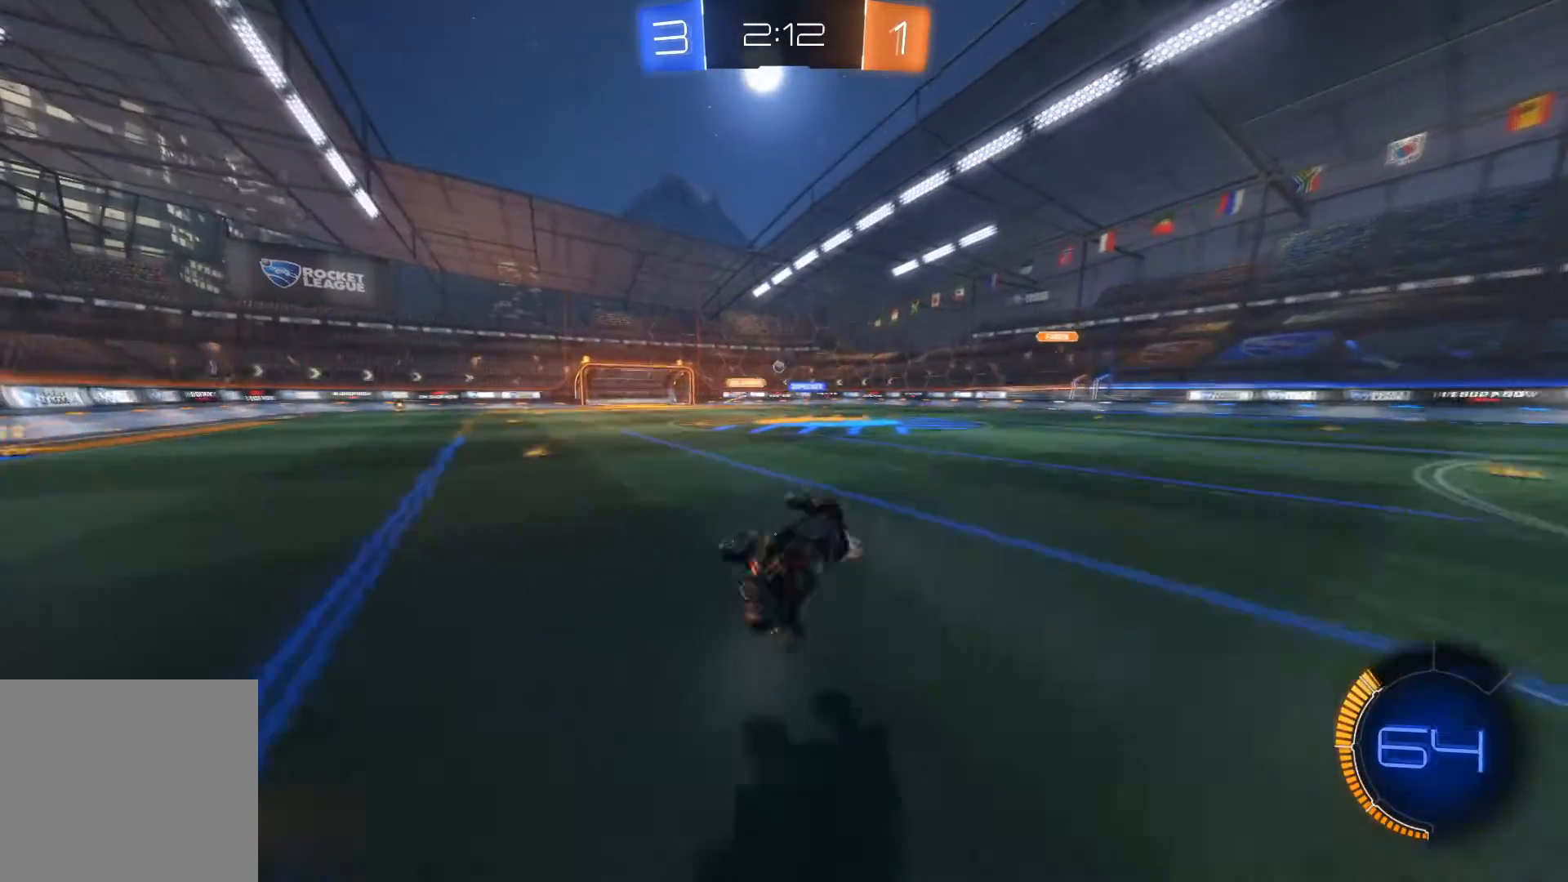
{"buttons": ["R2"], "left_stick": "center", "right_stick": "center", "events": [[101, "left_stick", "left"], [167, "left_stick", "center"]]}
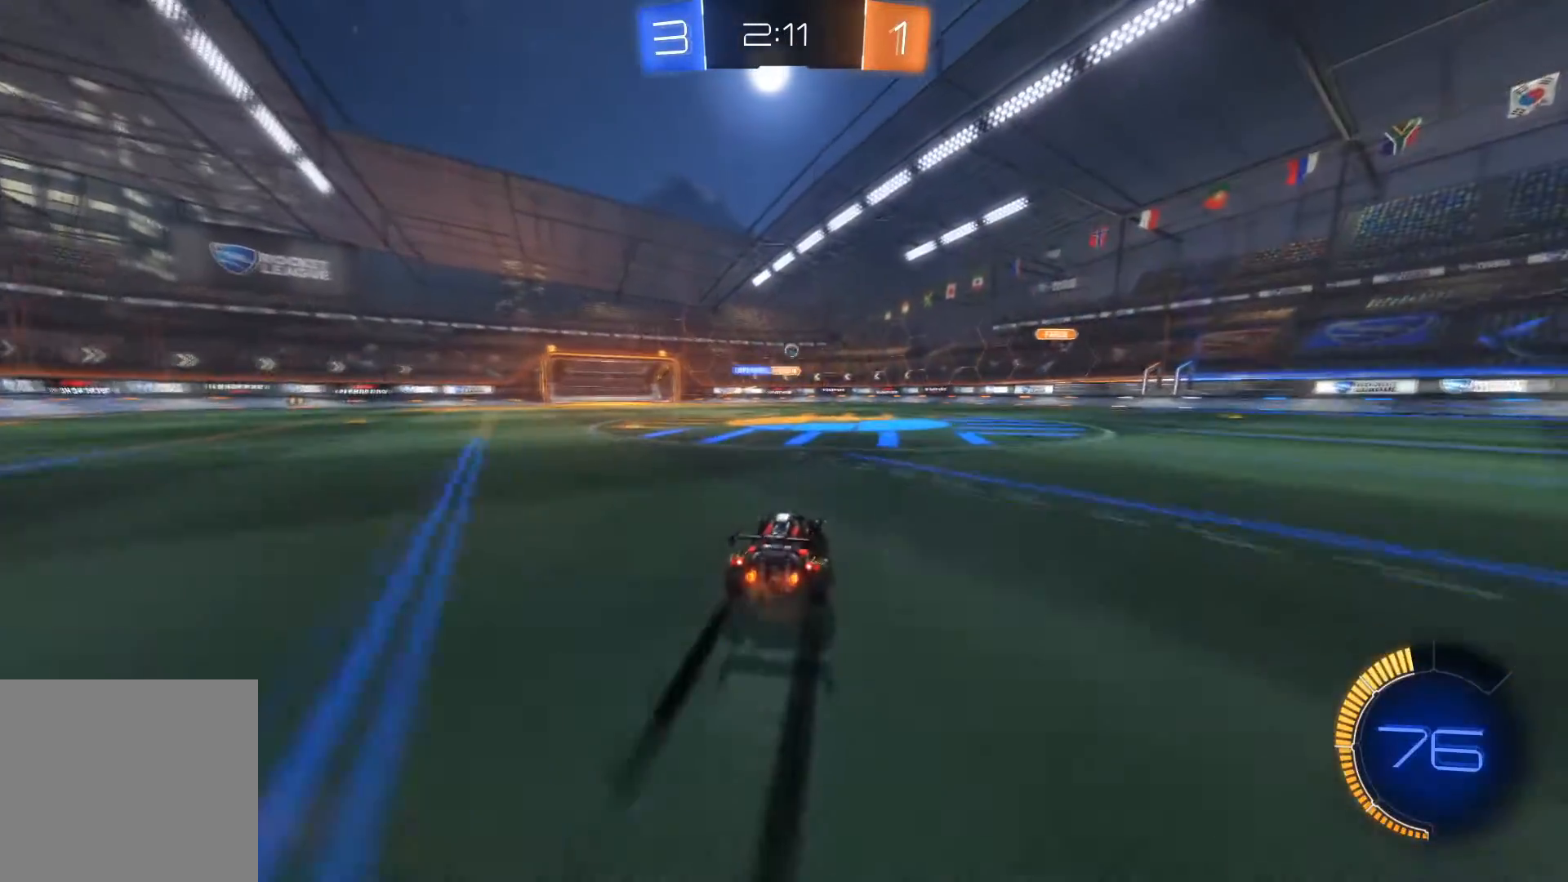
{"buttons": ["R2"], "left_stick": "right", "right_stick": "center", "events": [[67, "left_stick", "right"]]}
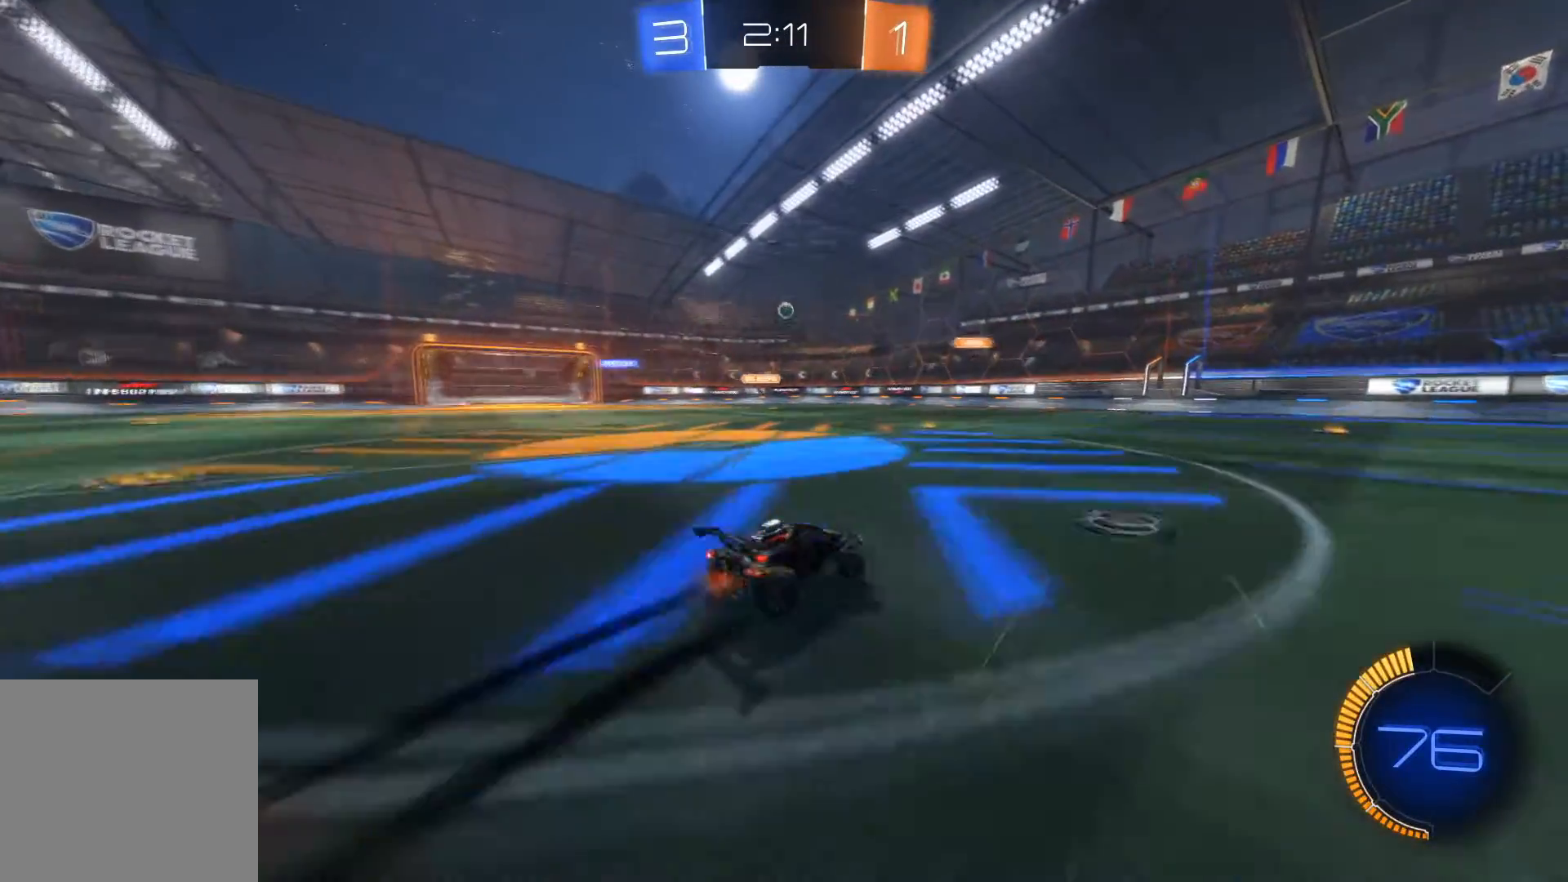
{"buttons": ["R2"], "left_stick": "left", "right_stick": "center", "events": [[101, "left_stick", "center"], [468, "left_stick", "left"]]}
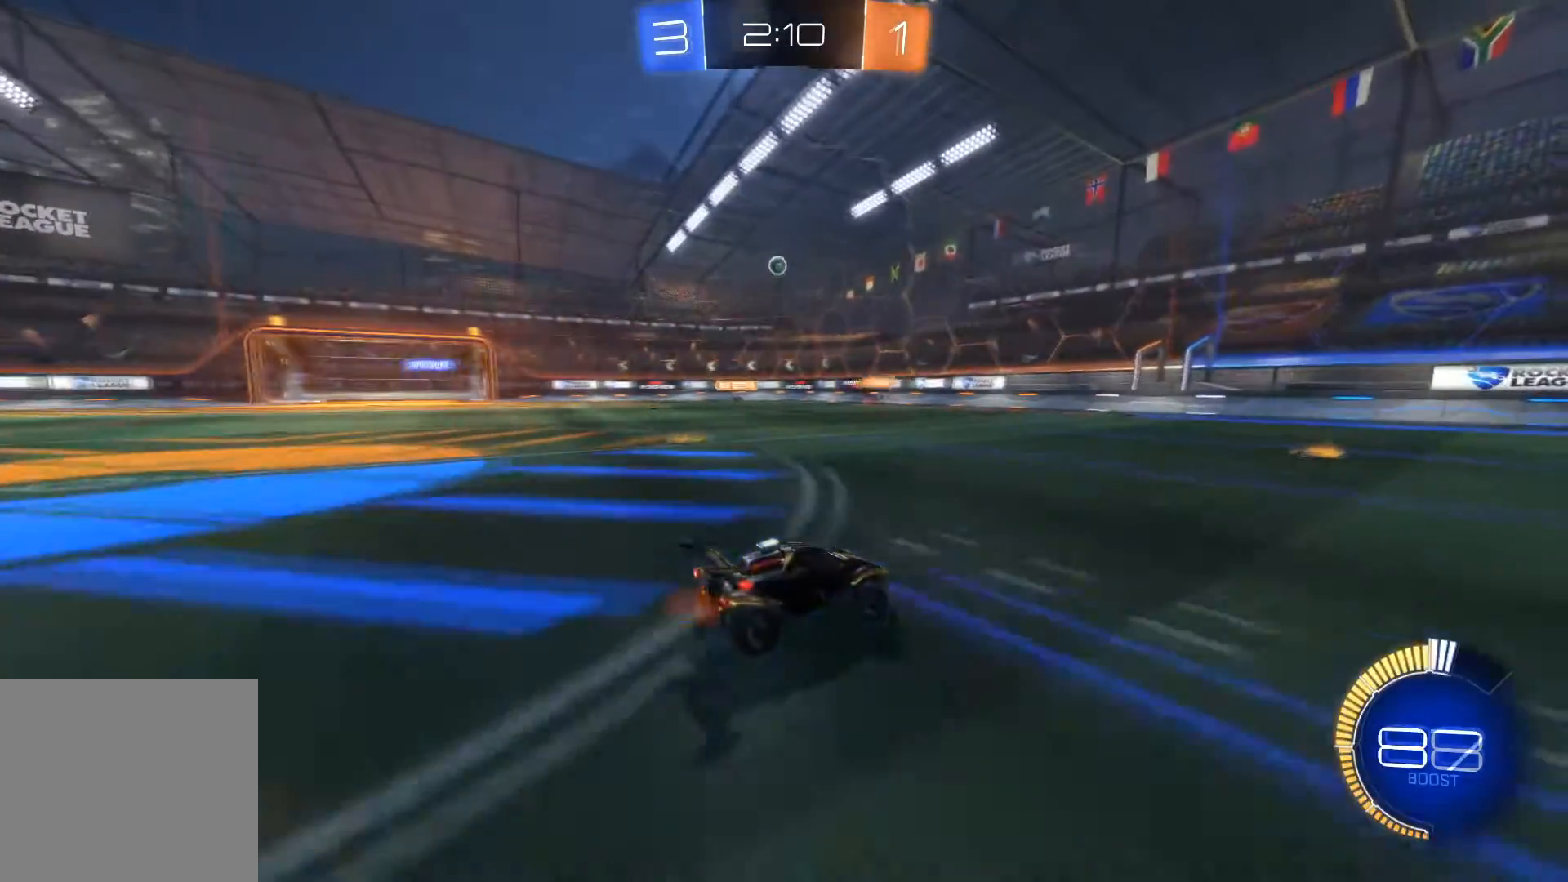
{"buttons": ["R2"], "left_stick": "left", "right_stick": "center", "events": [[67, "left_stick", "center"], [300, "left_stick", "left"]]}
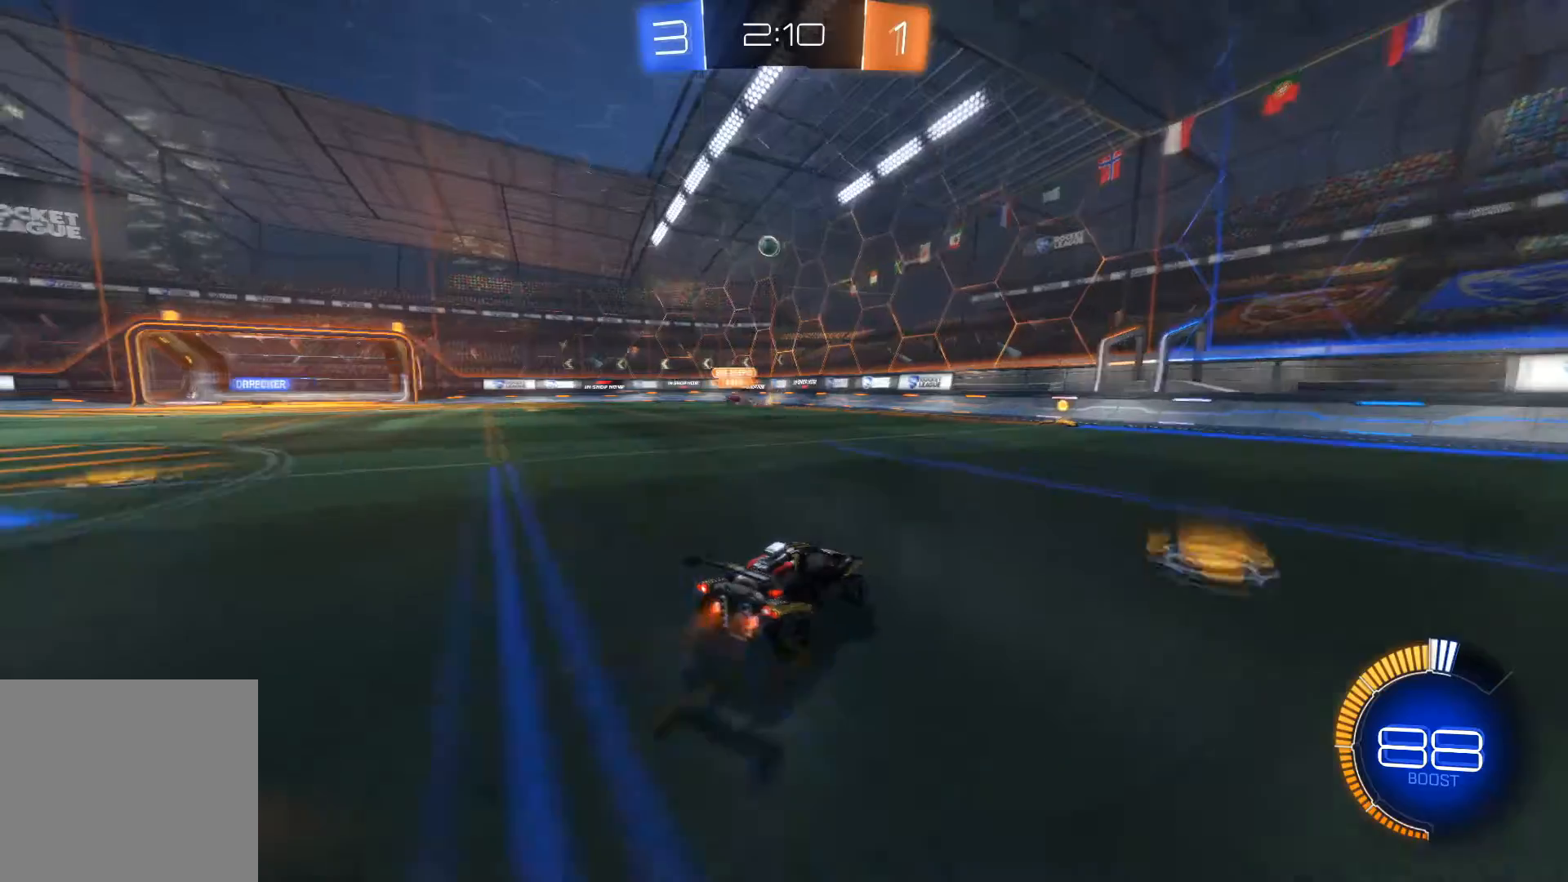
{"buttons": ["R1", "R2"], "left_stick": "center", "right_stick": "center", "events": [[267, "R1", "down"], [367, "left_stick", "center"]]}
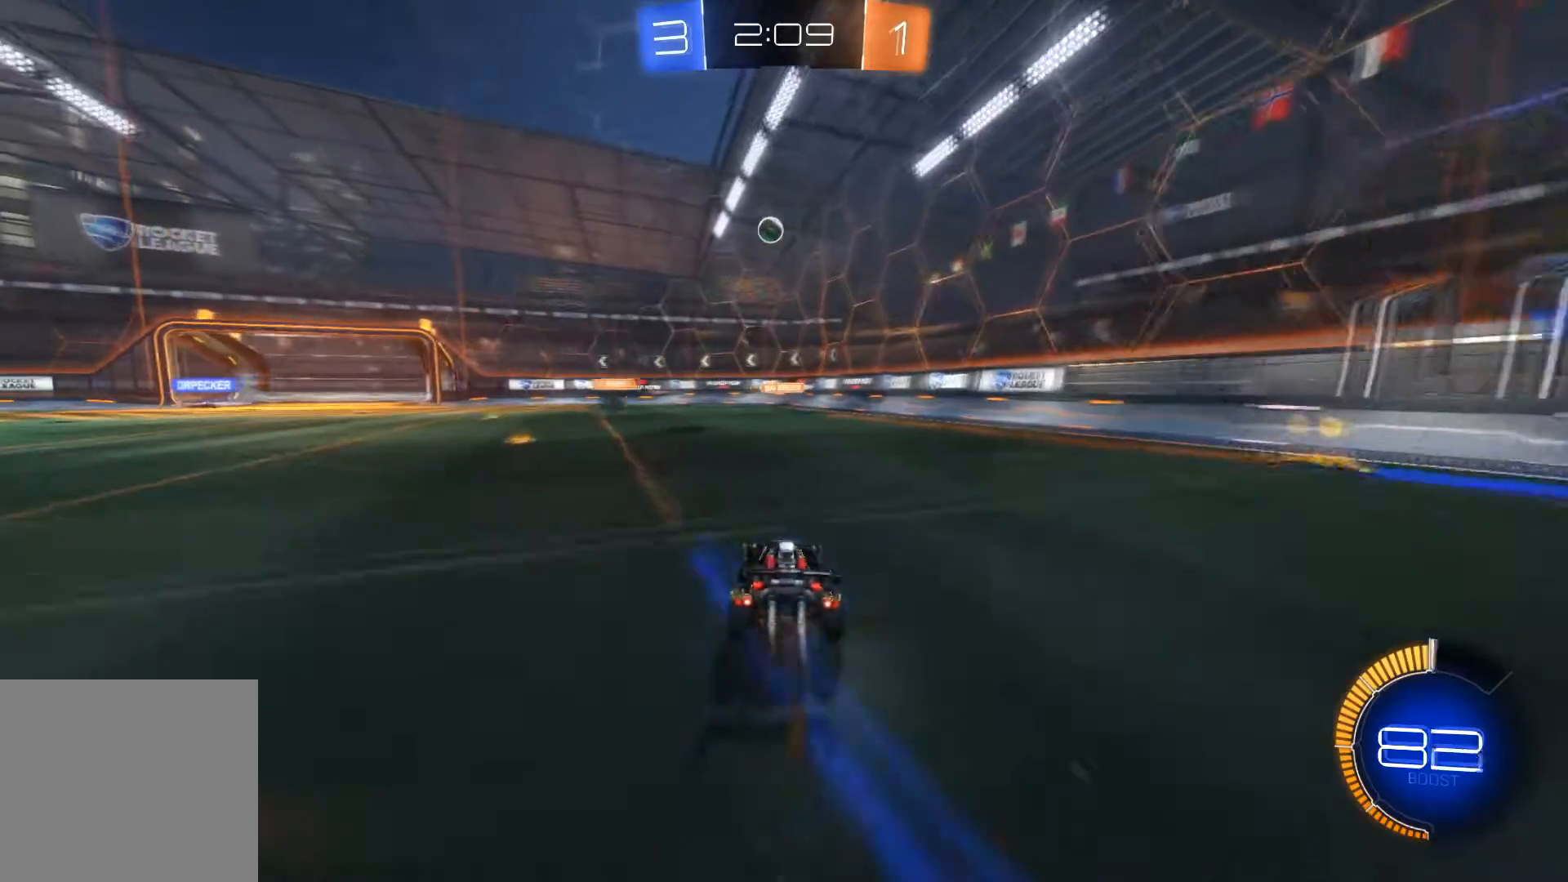
{"buttons": ["X"], "left_stick": "left", "right_stick": "center", "events": [[67, "left_stick", "left"], [233, "left_stick", "center"], [367, "R1", "up"], [467, "R2", "up"], [467, "left_stick", "left"], [500, "X", "down"]]}
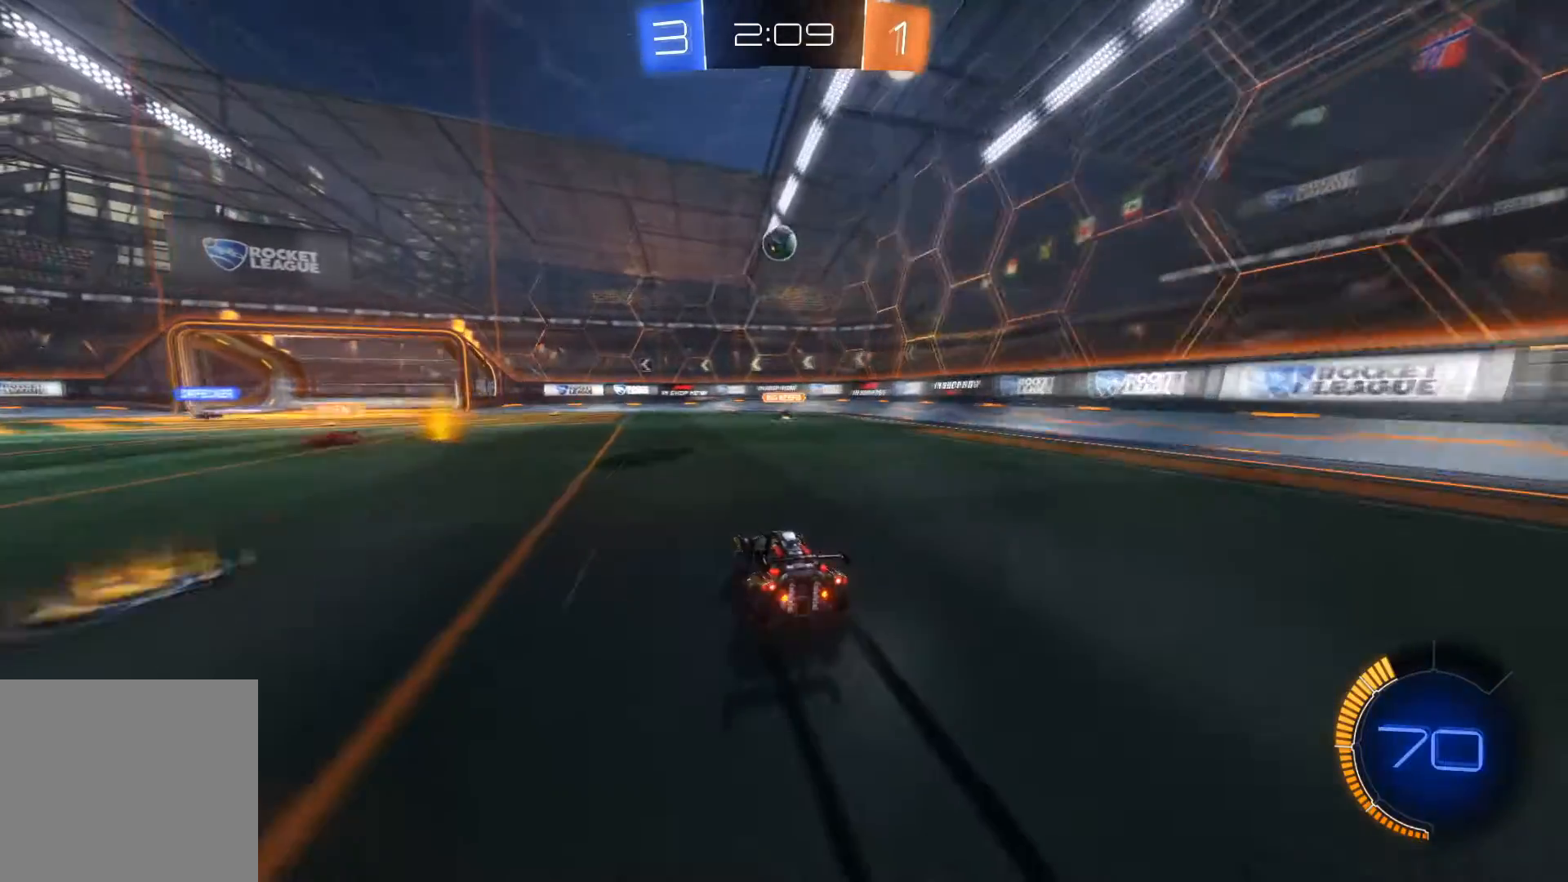
{"buttons": ["R2"], "left_stick": "left", "right_stick": "center", "events": [[134, "X", "up"], [267, "R2", "down"], [301, "X", "down"], [367, "X", "up"]]}
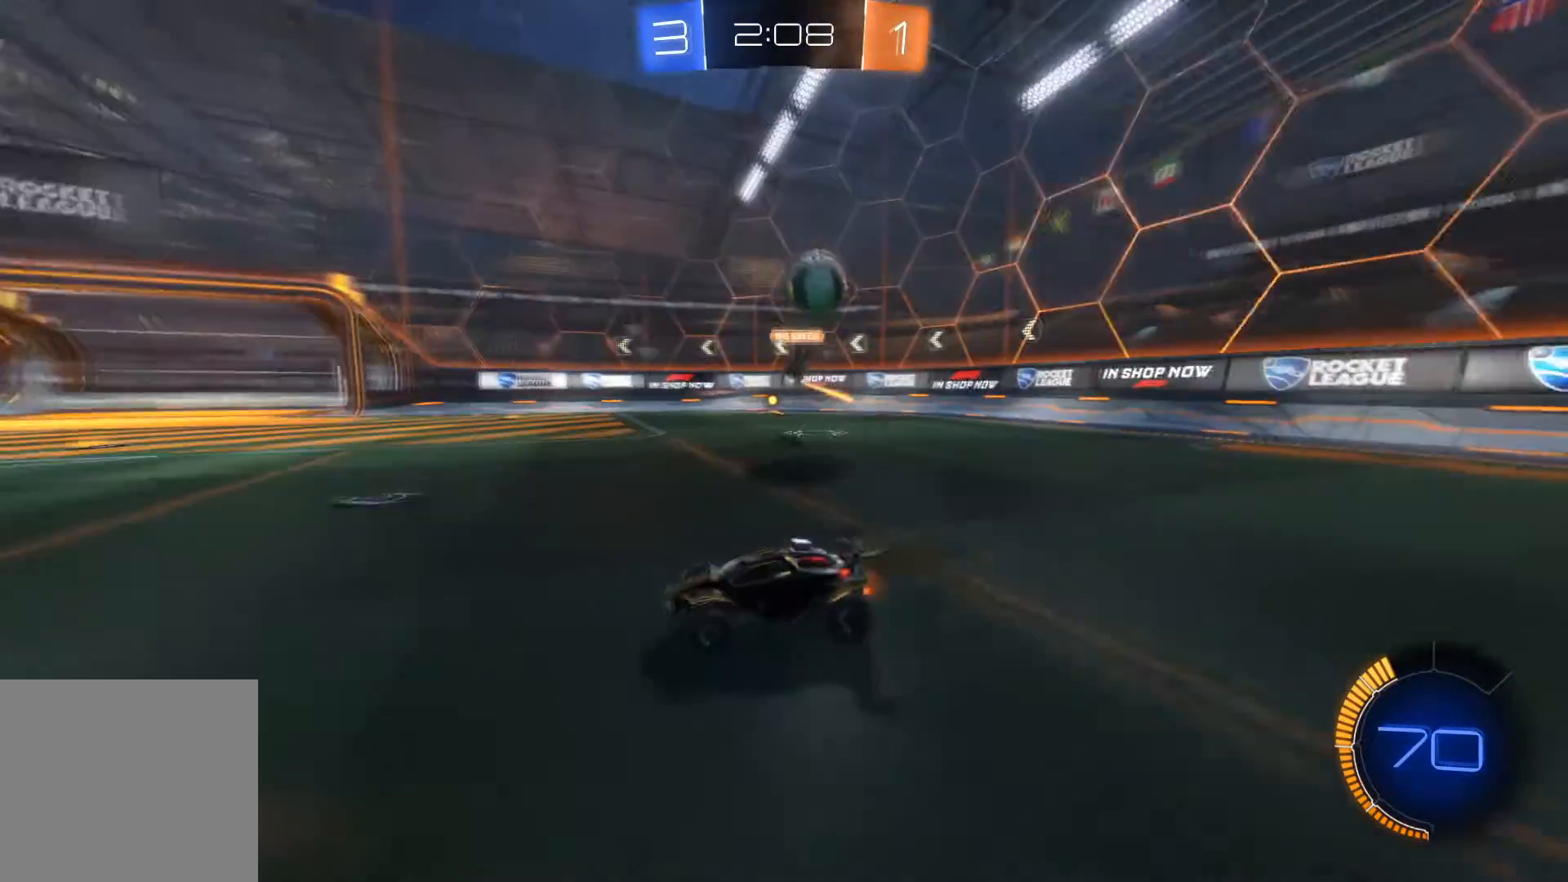
{"buttons": ["R1", "R2"], "left_stick": "left", "right_stick": "center", "events": [[33, "R1", "down"]]}
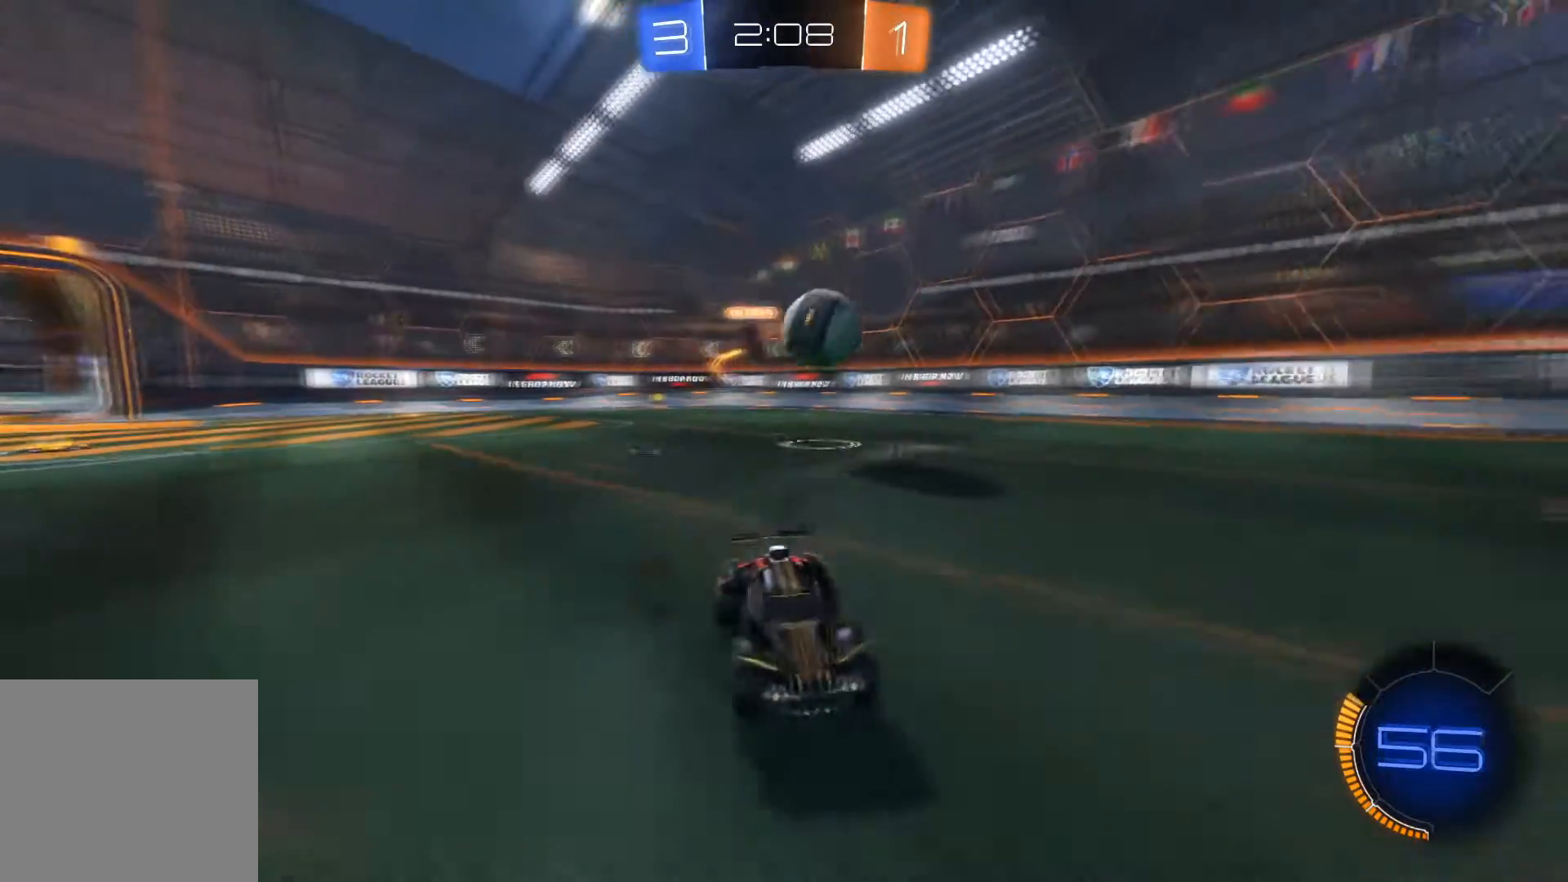
{"buttons": [], "left_stick": "down", "right_stick": "center", "events": [[101, "R1", "up"], [101, "R2", "up"], [167, "L2", "down"], [301, "A", "down"], [468, "A", "up"], [468, "L2", "up"], [468, "left_stick", "down"]]}
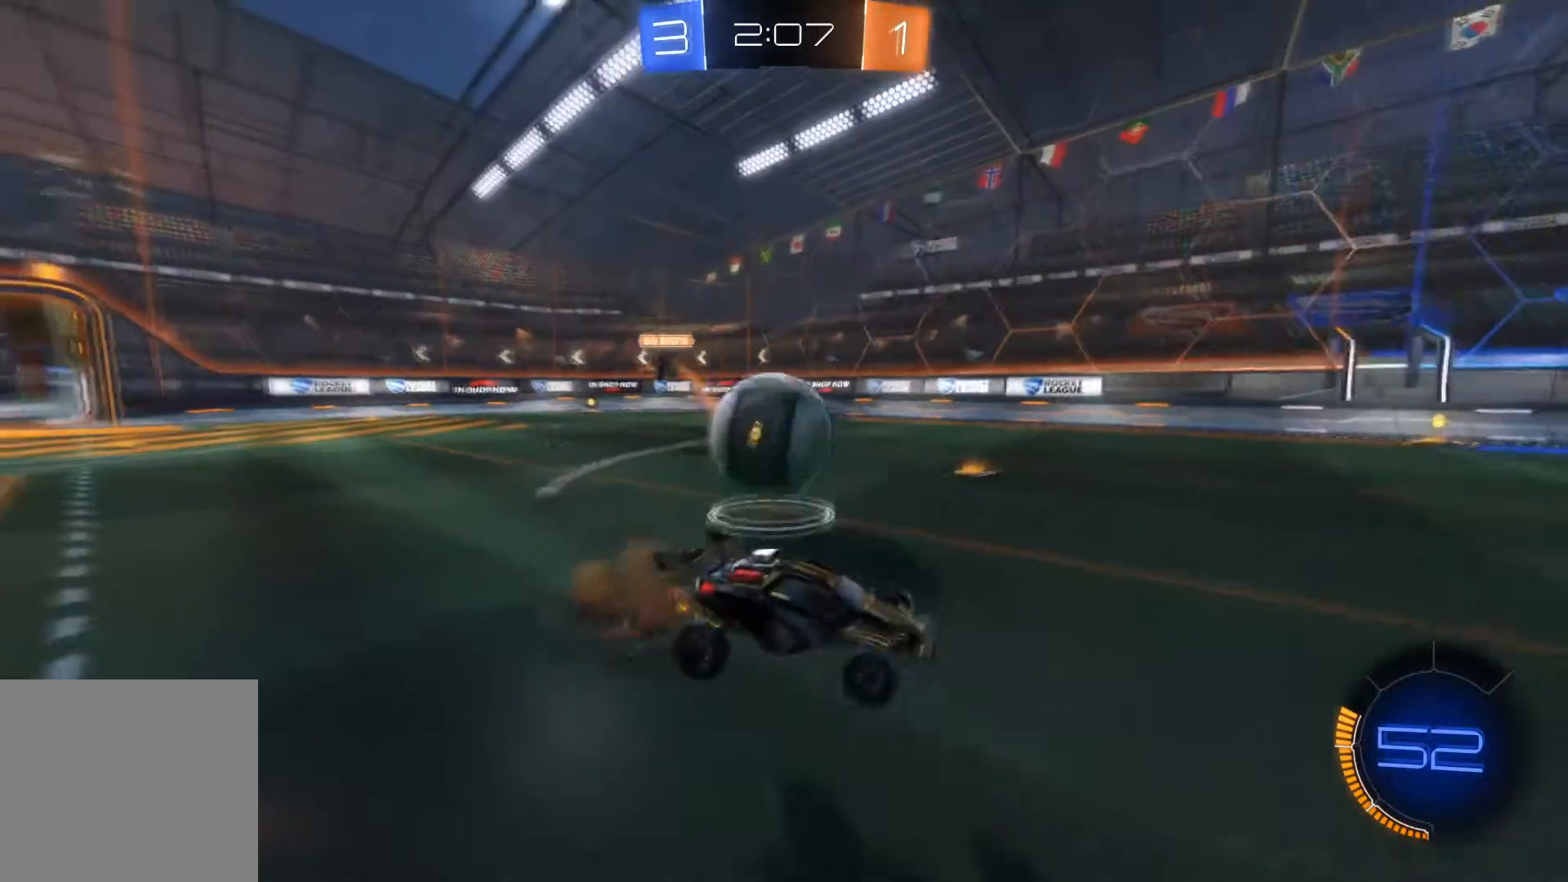
{"buttons": [], "left_stick": "right", "right_stick": "center", "events": [[33, "left_stick", "center"], [167, "left_stick", "down"], [267, "A", "down"], [467, "A", "up"], [467, "left_stick", "right"]]}
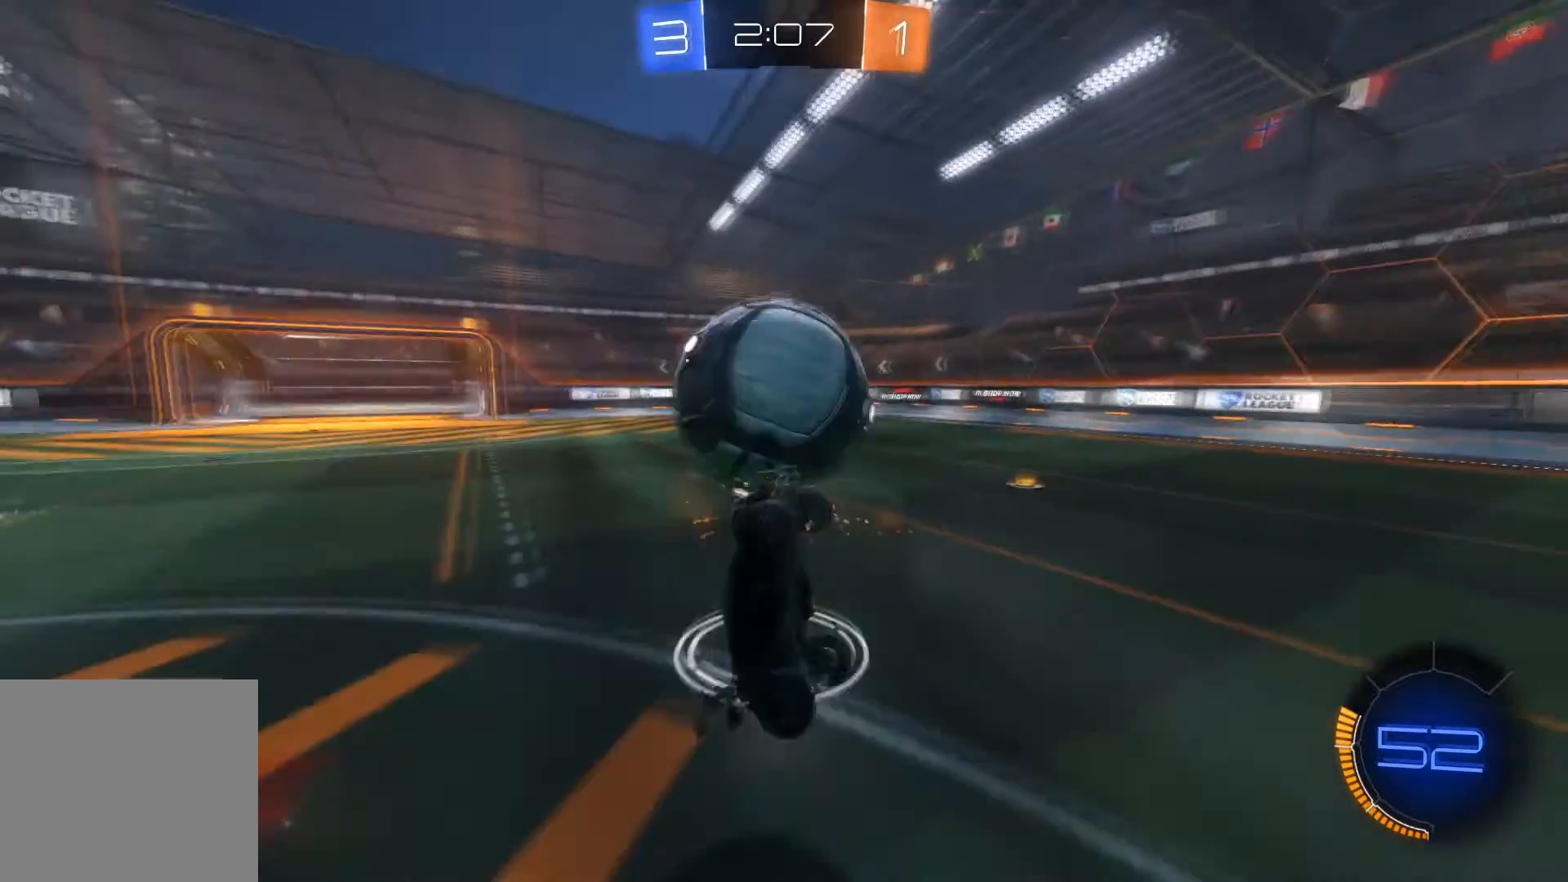
{"buttons": ["L1", "R1", "R2"], "left_stick": "up-left", "right_stick": "center", "events": [[100, "L1", "down"], [100, "left_stick", "up-right"], [167, "R2", "down"], [267, "left_stick", "center"], [301, "R1", "down"], [367, "left_stick", "up-left"]]}
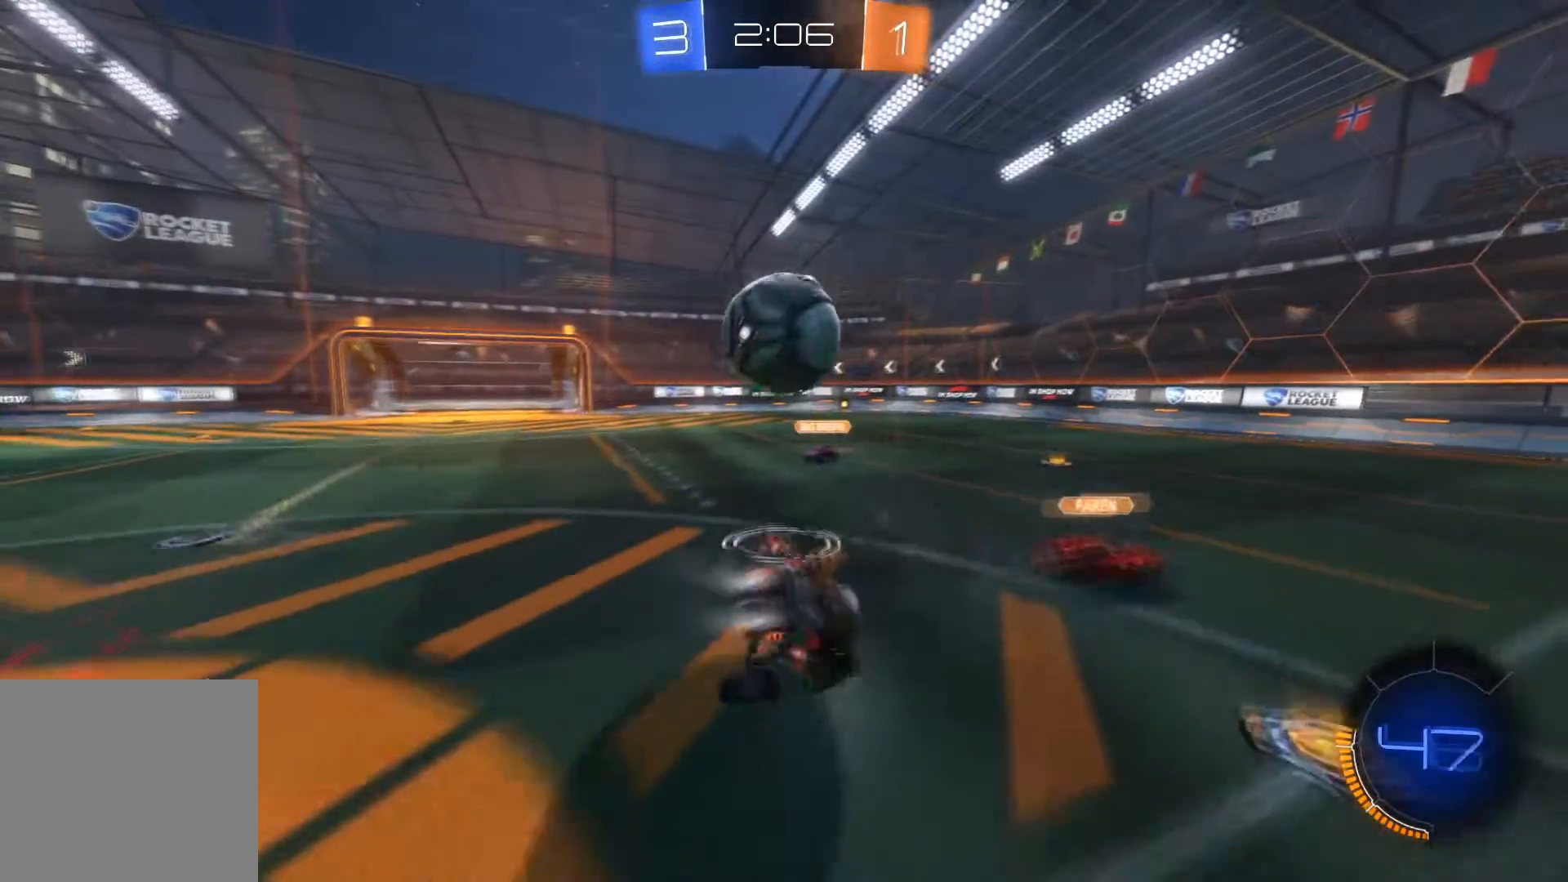
{"buttons": ["A", "R1", "R2"], "left_stick": "down-left", "right_stick": "center", "events": [[67, "L1", "up"], [233, "left_stick", "center"], [267, "R1", "up"], [367, "left_stick", "left"], [434, "left_stick", "down-left"], [467, "R1", "down"], [500, "A", "down"]]}
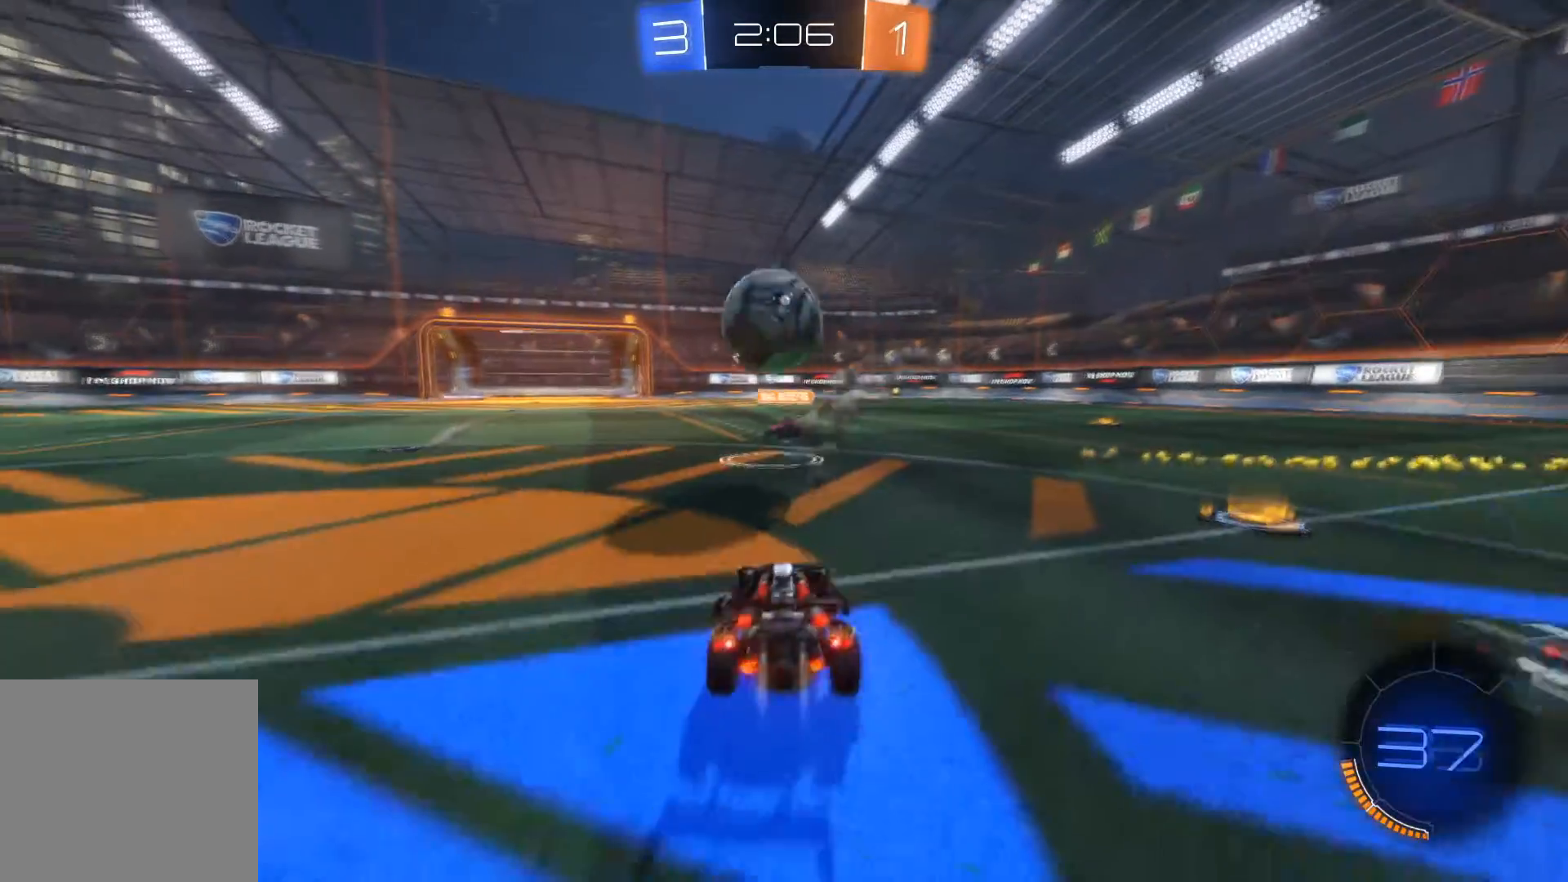
{"buttons": ["R1"], "left_stick": "up", "right_stick": "center", "events": [[67, "left_stick", "center"], [234, "A", "up"], [267, "R2", "up"], [334, "left_stick", "up-left"], [401, "A", "down"], [468, "A", "up"], [468, "left_stick", "up"]]}
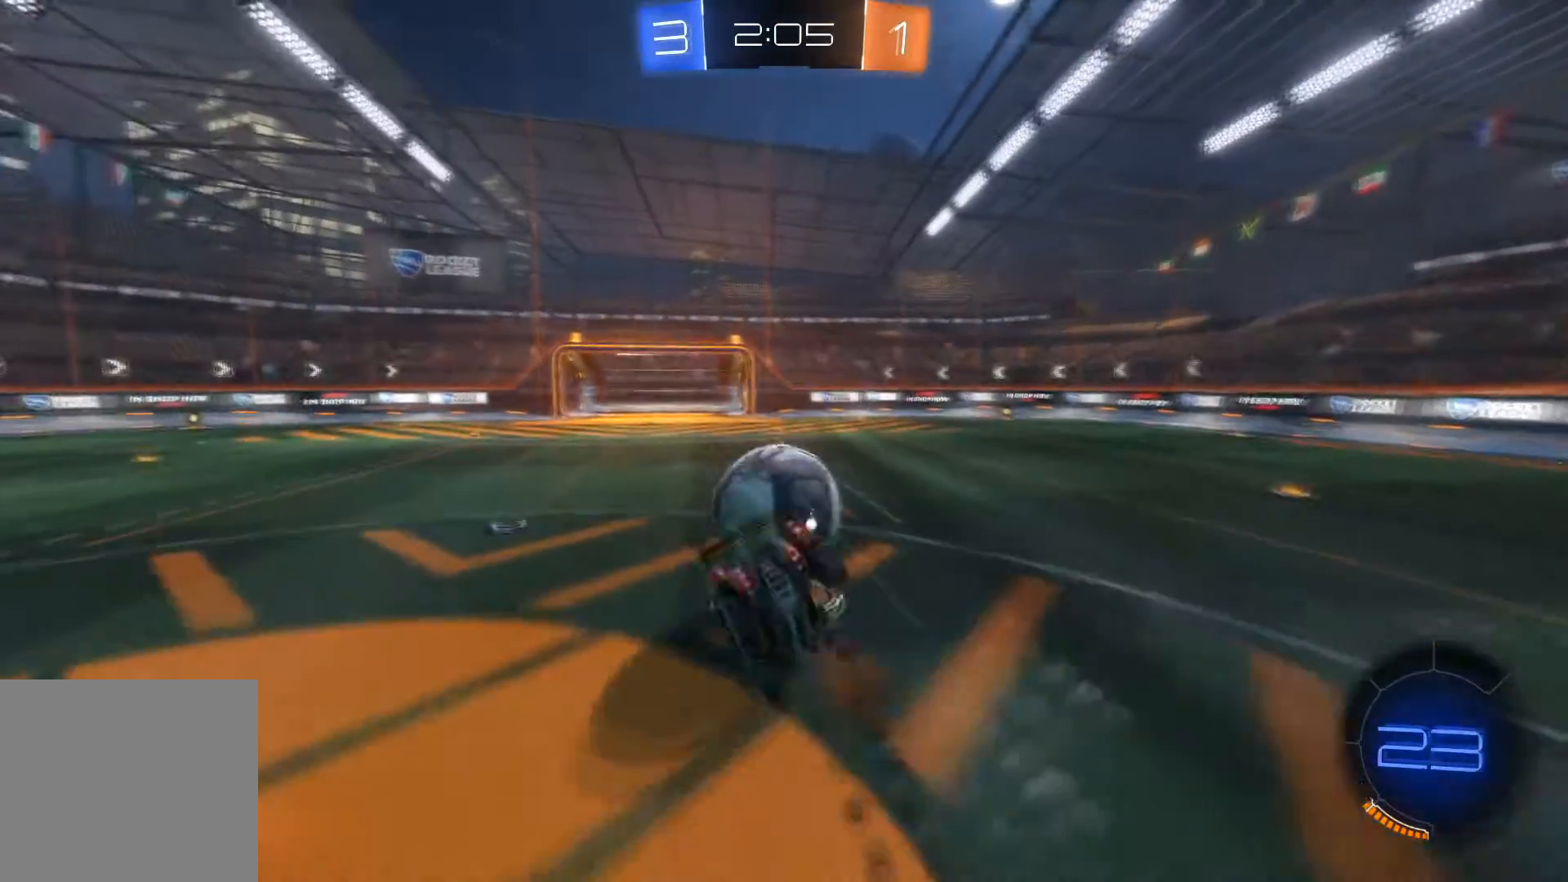
{"buttons": [], "left_stick": "up-right", "right_stick": "center", "events": [[33, "A", "down"], [33, "R2", "down"], [100, "left_stick", "up-right"], [267, "A", "up"], [267, "R2", "up"], [300, "R1", "up"]]}
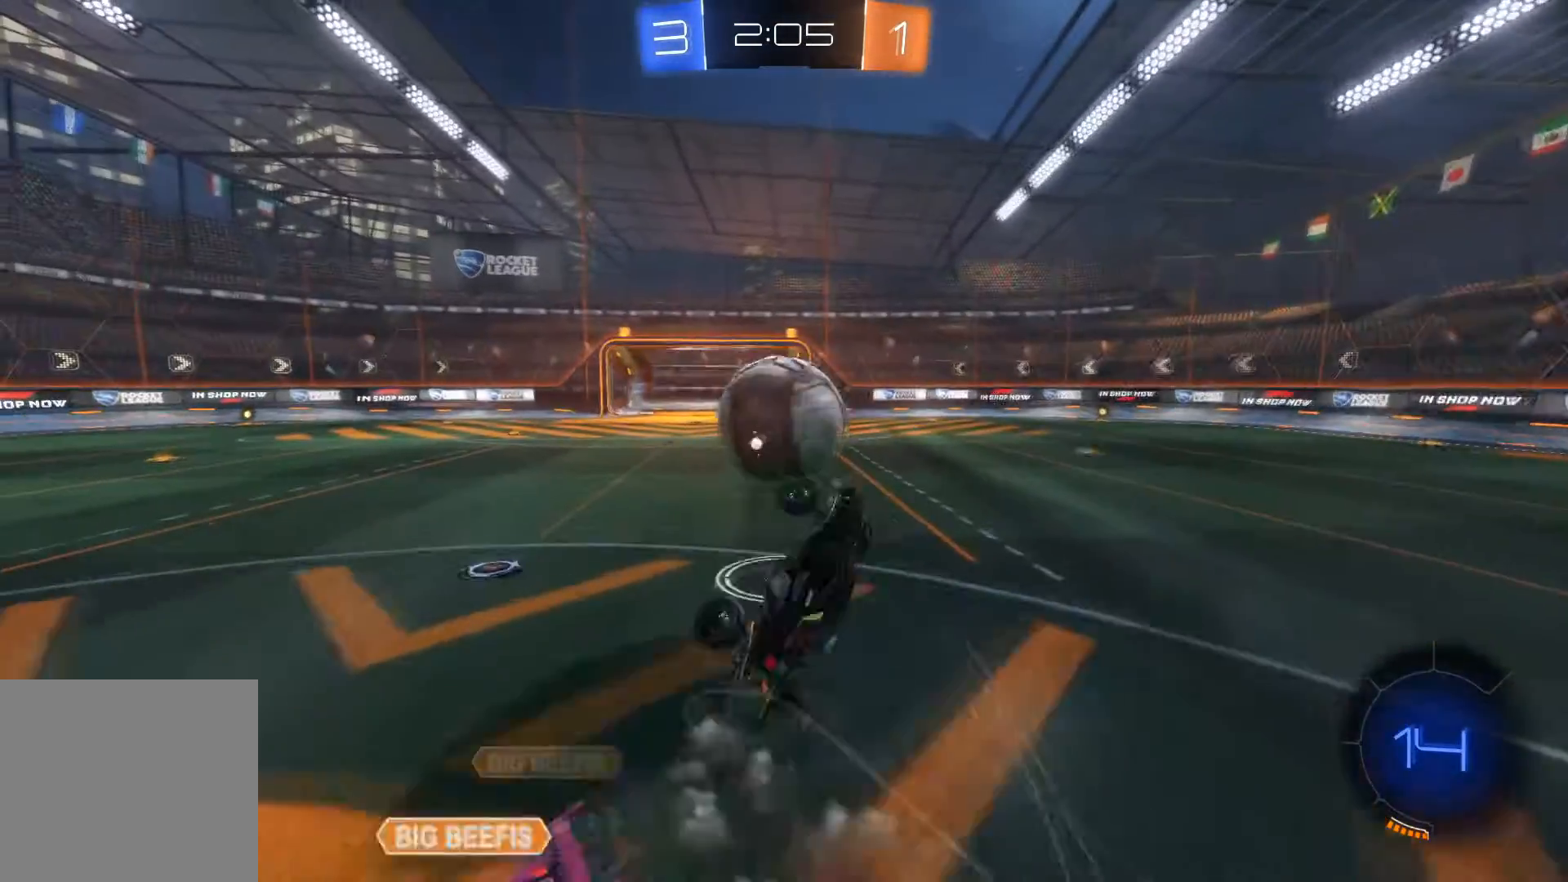
{"buttons": ["R1", "R2"], "left_stick": "center", "right_stick": "center", "events": [[134, "R2", "down"], [234, "left_stick", "center"], [334, "R1", "down"]]}
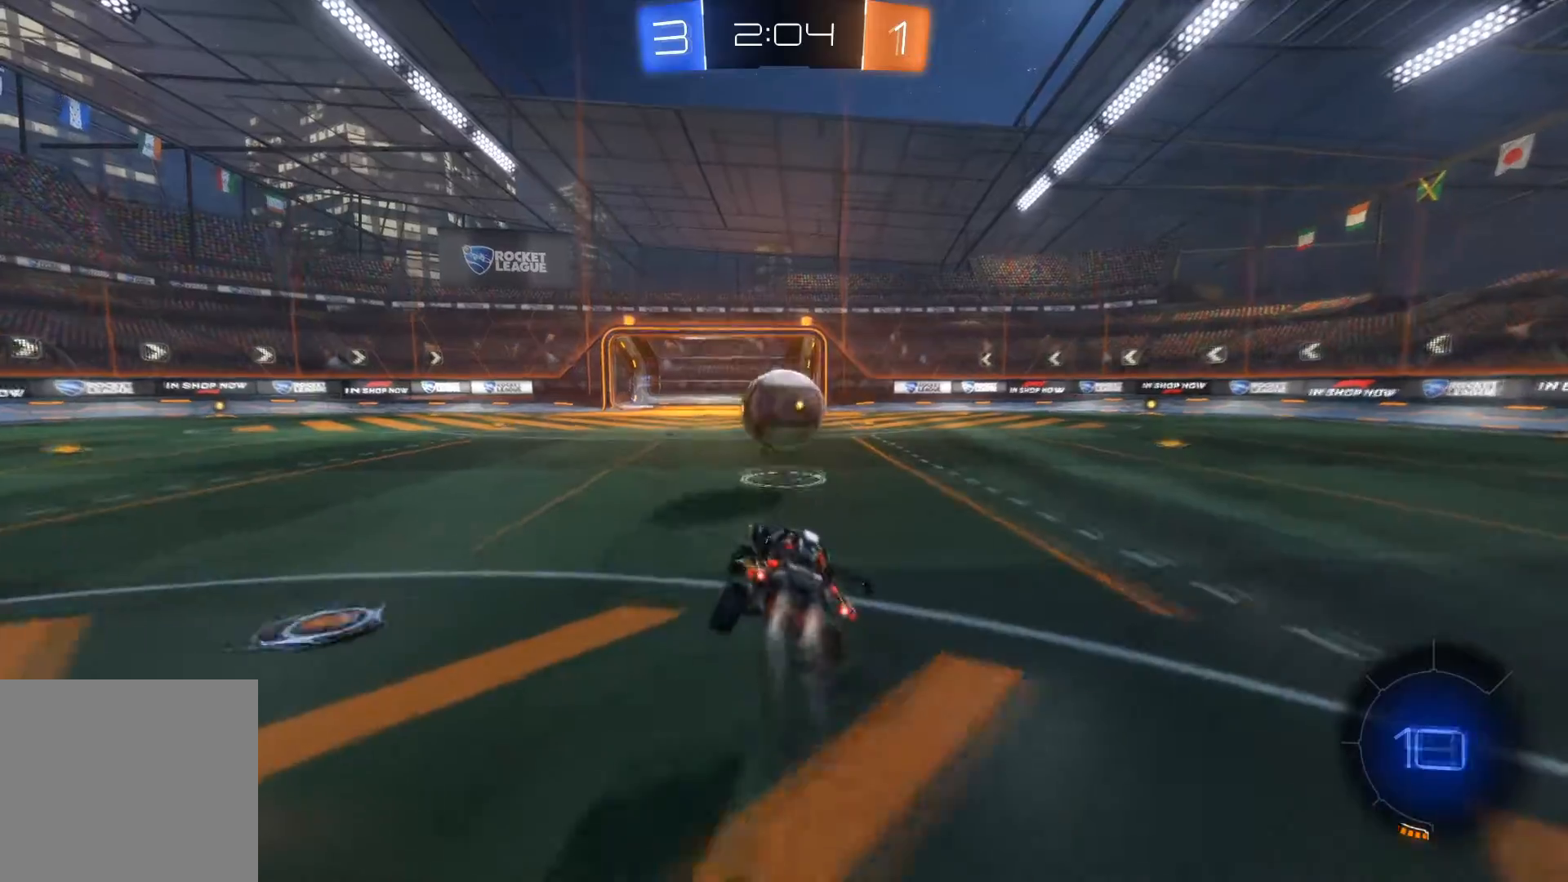
{"buttons": ["A", "R1", "R2"], "left_stick": "up", "right_stick": "center", "events": [[334, "A", "down"], [334, "left_stick", "up"]]}
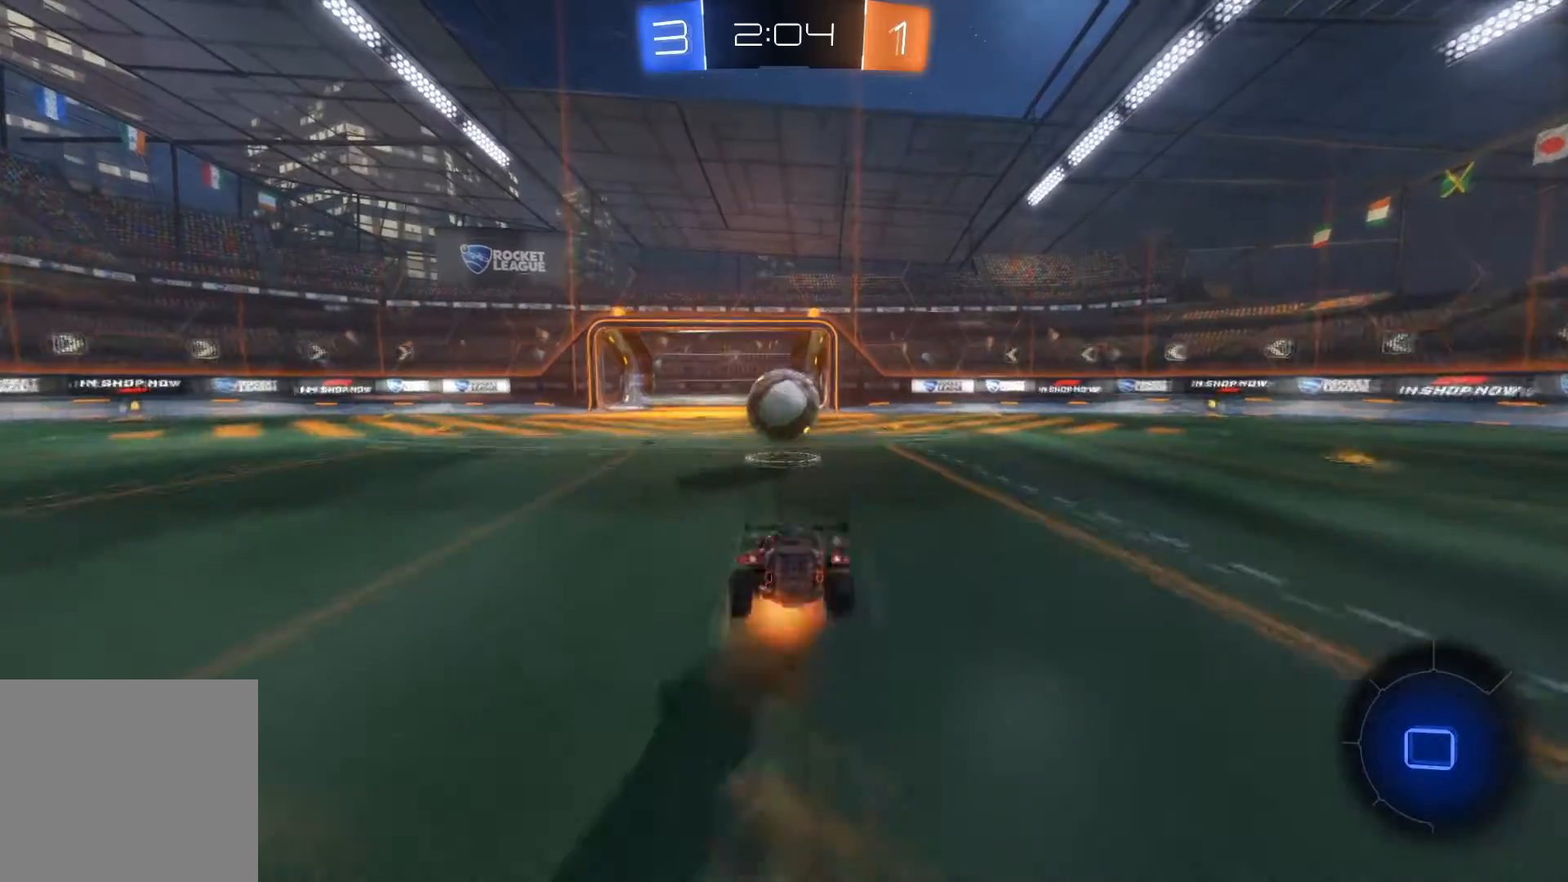
{"buttons": ["R2"], "left_stick": "up", "right_stick": "center", "events": [[101, "A", "up"], [201, "R1", "up"], [201, "left_stick", "up-right"], [234, "R2", "up"], [401, "left_stick", "up"], [501, "R2", "down"]]}
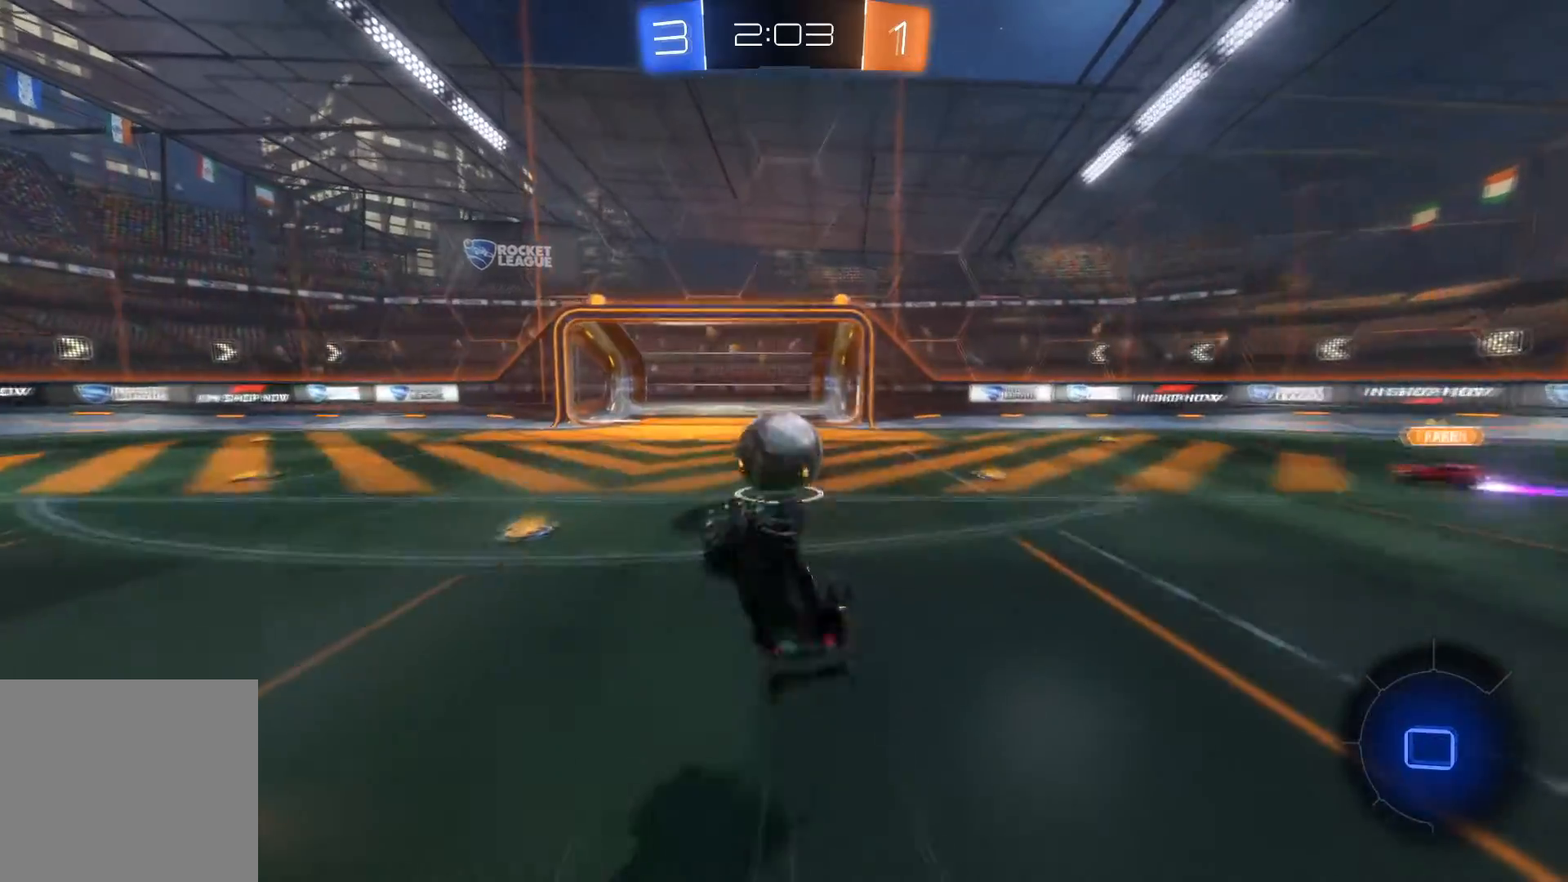
{"buttons": ["R2"], "left_stick": "left", "right_stick": "center", "events": [[100, "left_stick", "center"], [334, "left_stick", "left"]]}
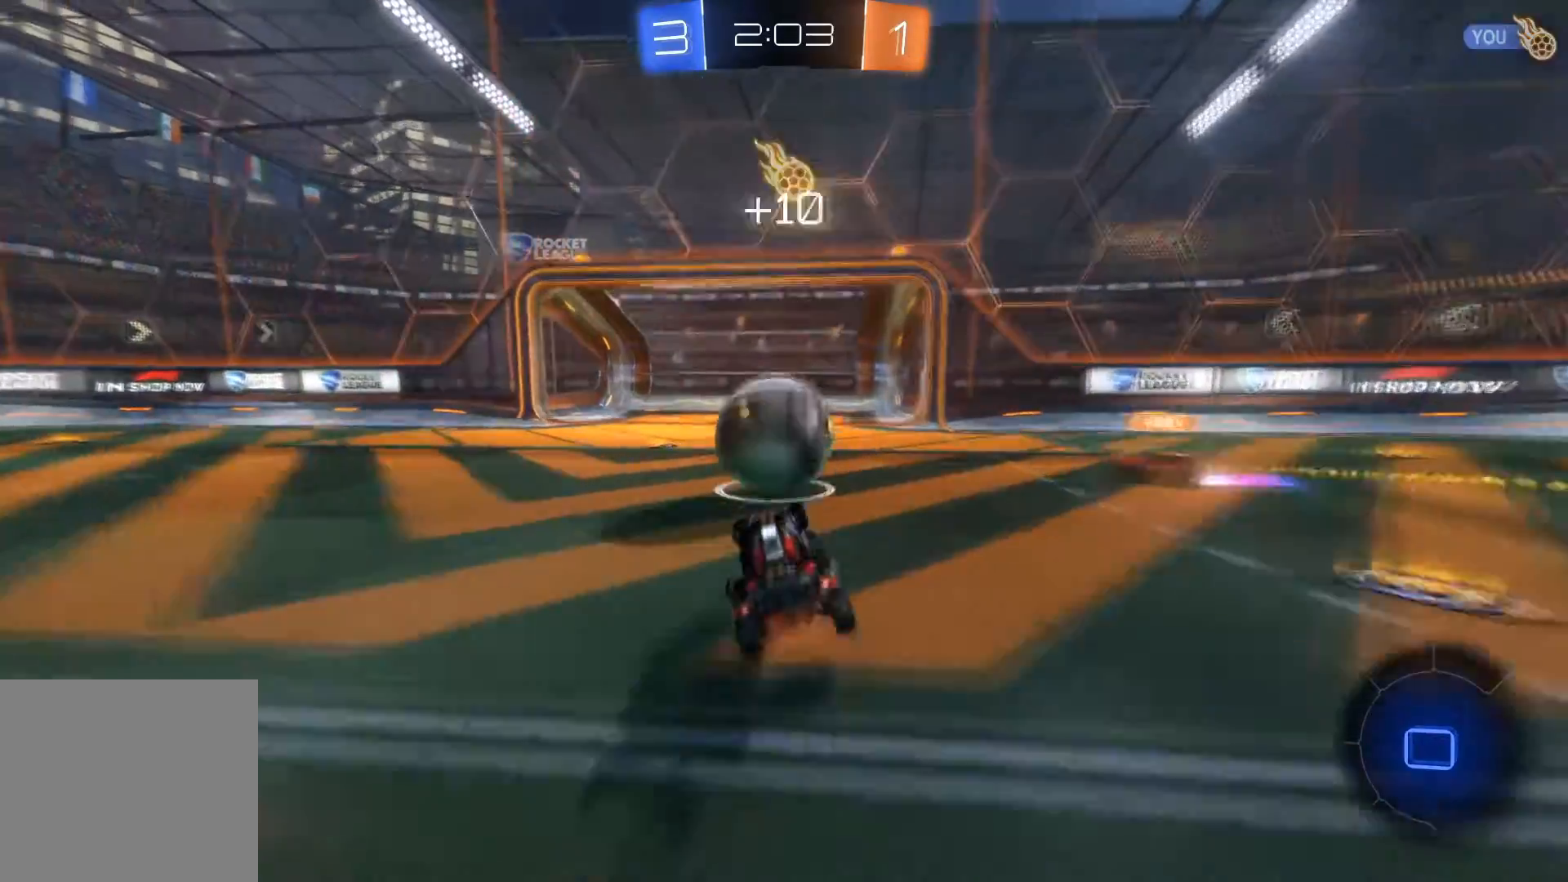
{"buttons": ["R2"], "left_stick": "center", "right_stick": "center", "events": [[201, "L2", "down"], [201, "left_stick", "down-left"], [234, "R2", "up"], [301, "left_stick", "left"], [367, "L2", "up"], [468, "R2", "down"], [468, "left_stick", "center"]]}
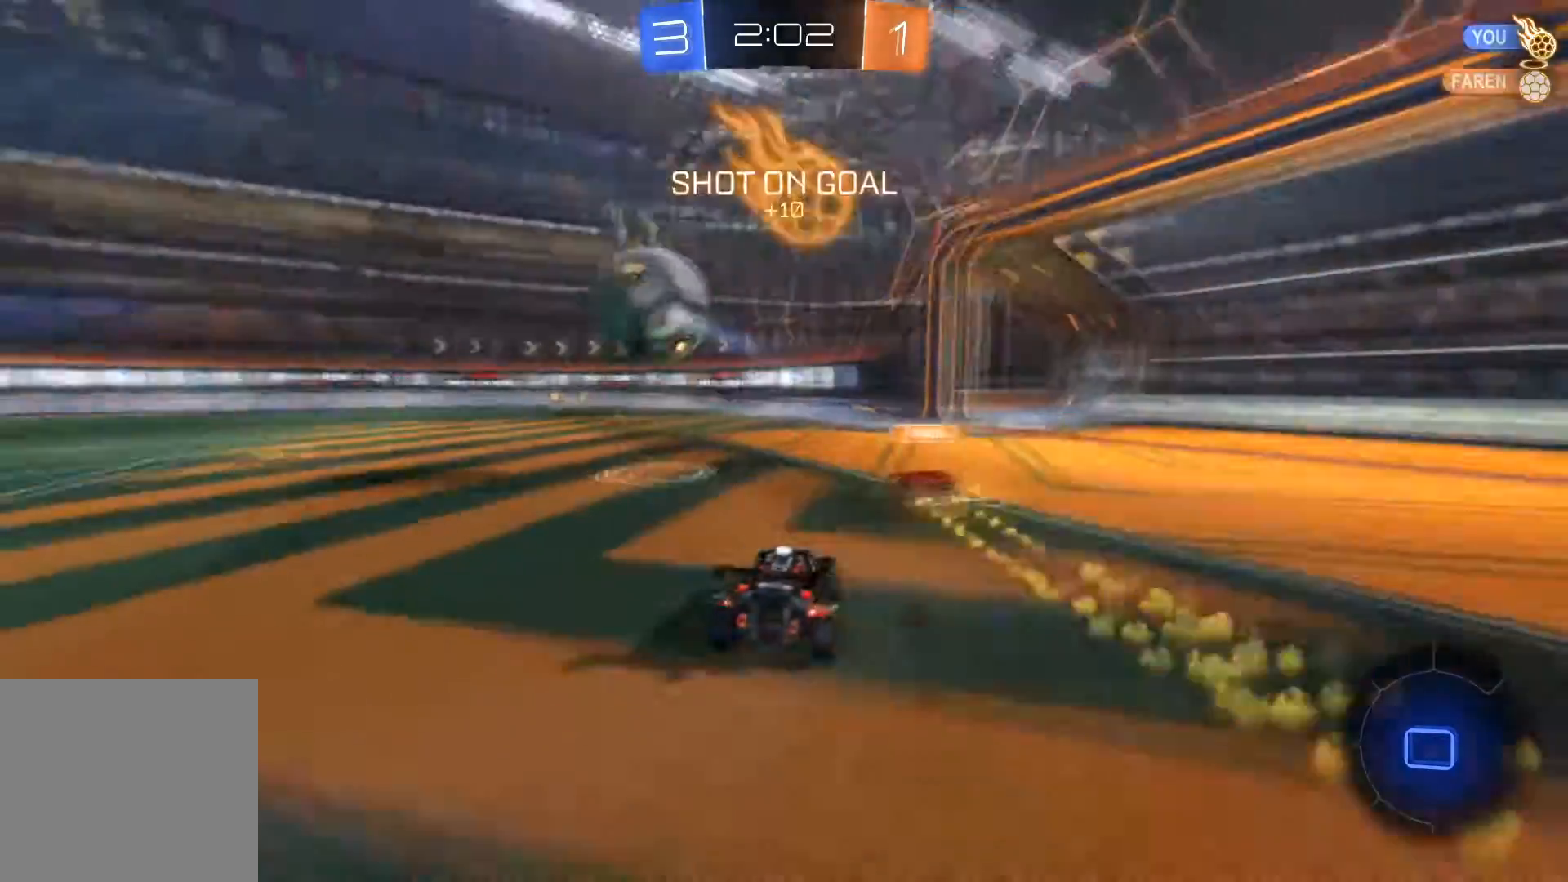
{"buttons": ["R2"], "left_stick": "left", "right_stick": "center", "events": [[167, "left_stick", "left"]]}
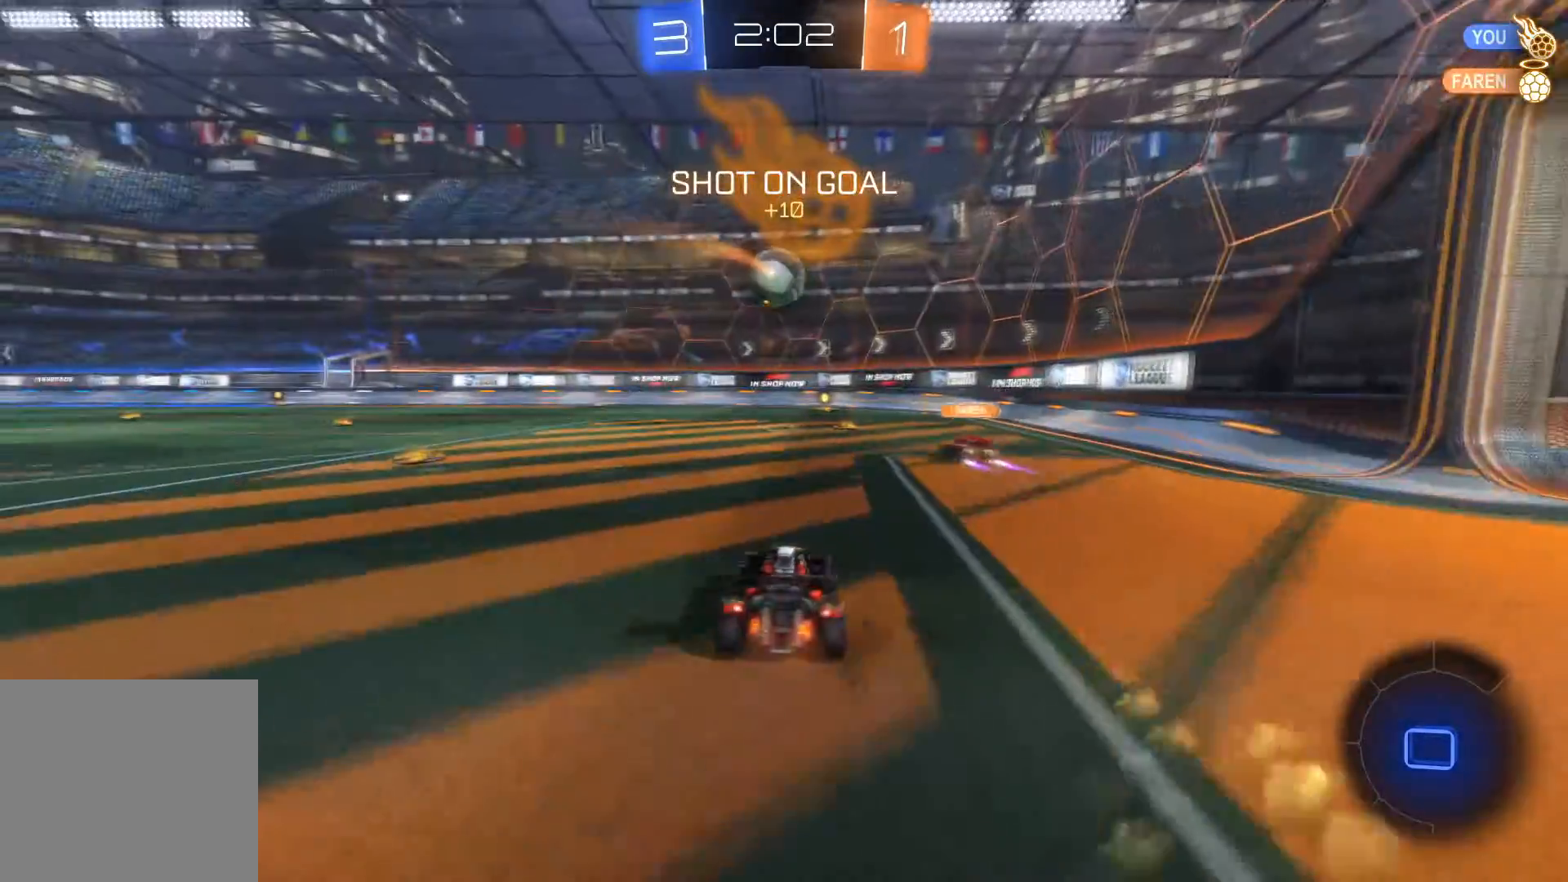
{"buttons": ["R1", "R2"], "left_stick": "left", "right_stick": "center", "events": [[167, "Y", "down"], [267, "Y", "up"], [434, "R1", "down"]]}
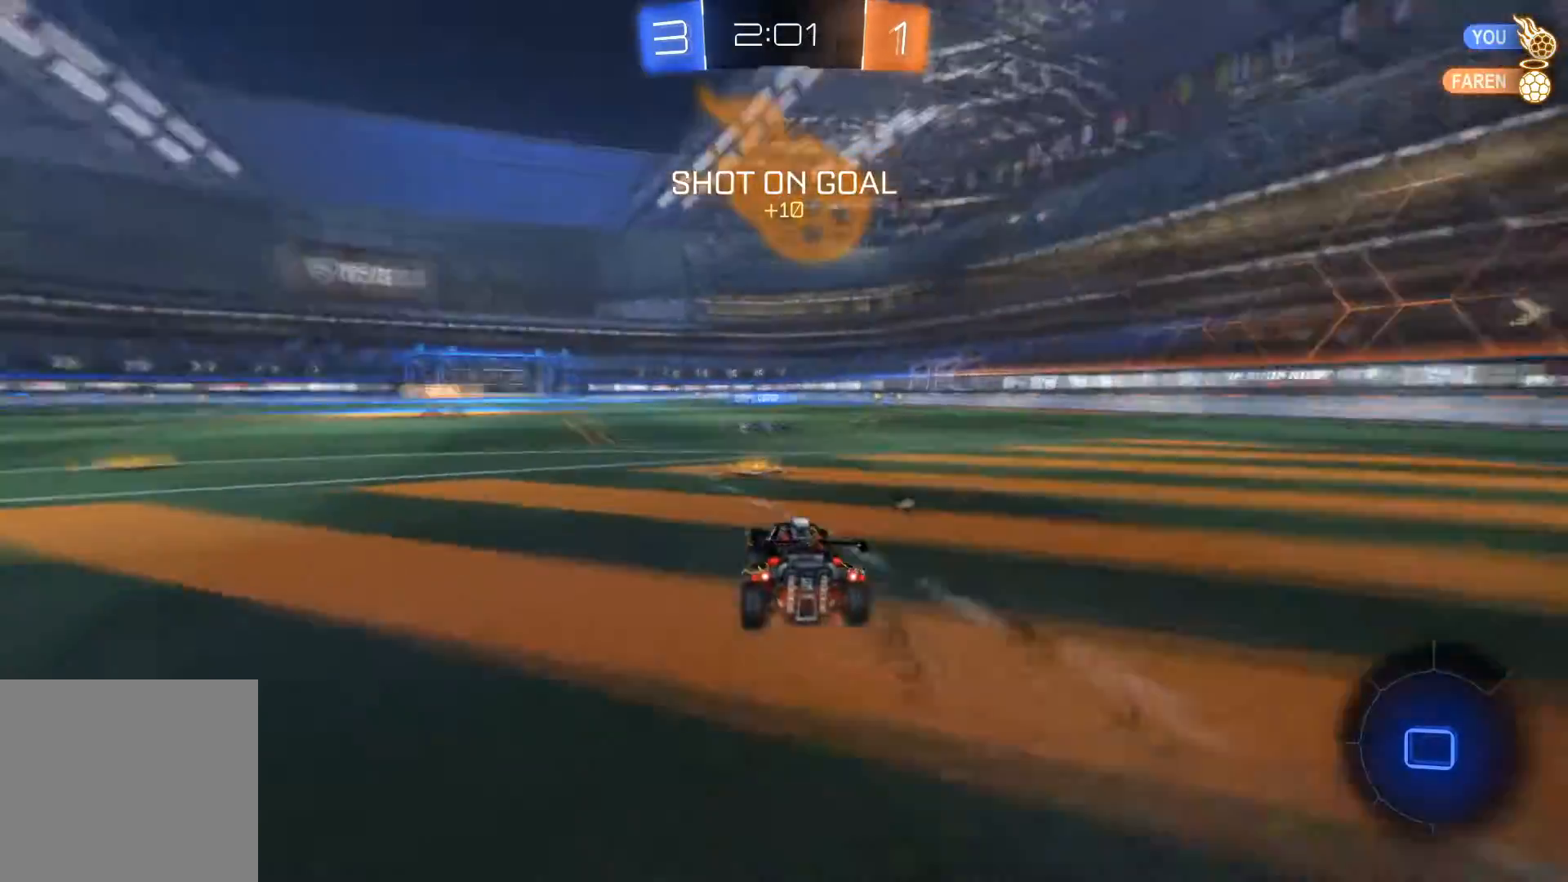
{"buttons": ["R1", "R2"], "left_stick": "left", "right_stick": "center", "events": [[33, "left_stick", "center"], [133, "left_stick", "right"], [300, "left_stick", "center"], [500, "left_stick", "left"]]}
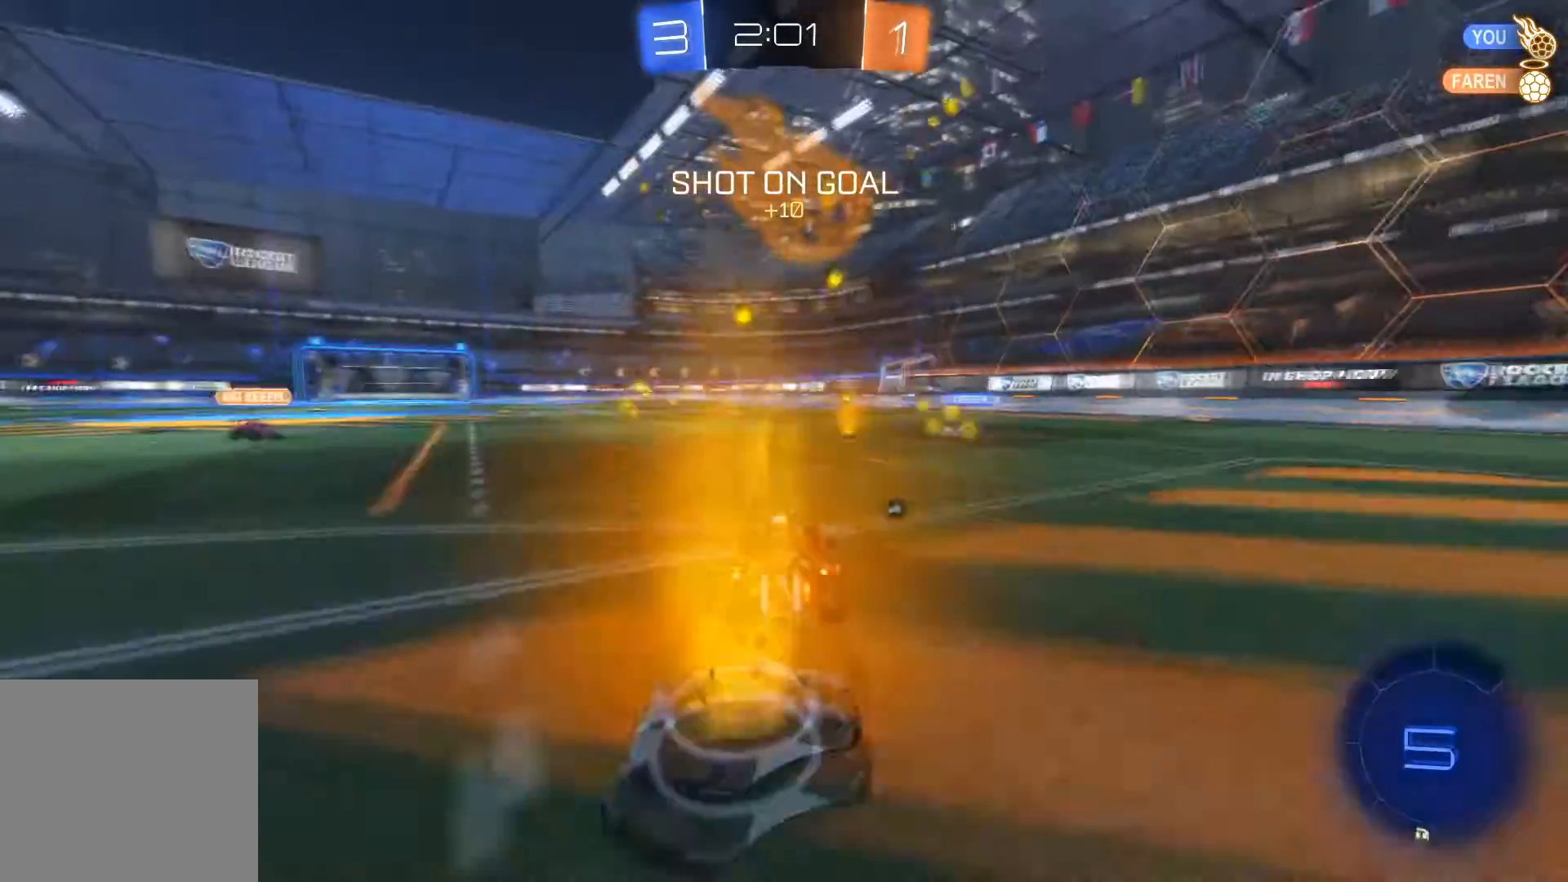
{"buttons": ["A", "R1", "R2"], "left_stick": "up", "right_stick": "center", "events": [[167, "left_stick", "up-left"], [334, "A", "down"], [334, "left_stick", "up"], [468, "A", "up"], [501, "A", "down"]]}
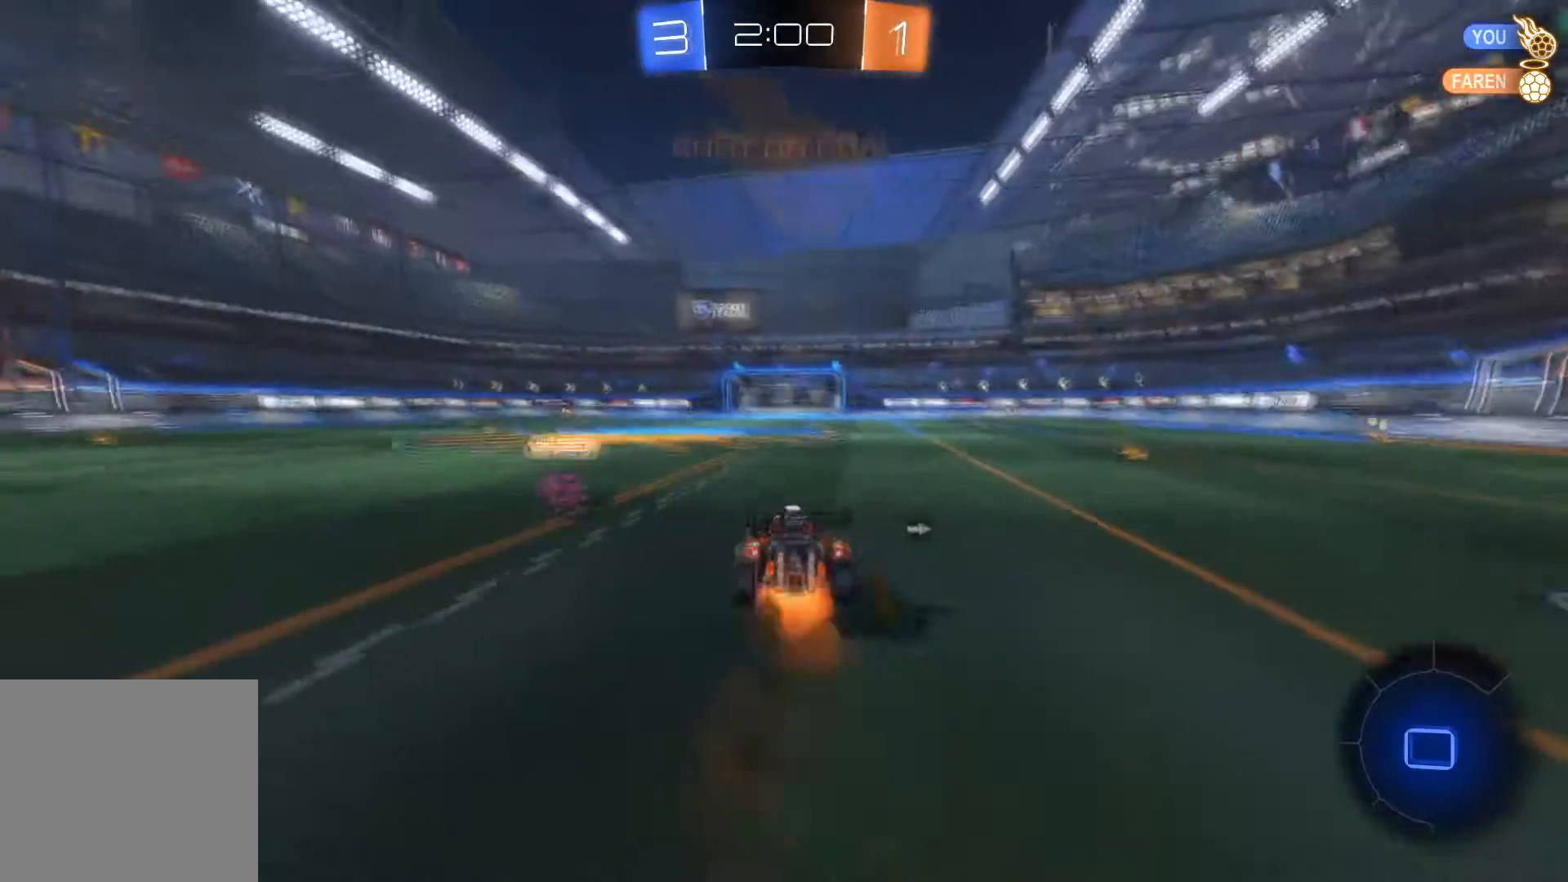
{"buttons": [], "left_stick": "center", "right_stick": "center", "events": [[100, "A", "up"], [133, "Y", "down"], [233, "Y", "up"], [267, "R1", "up"], [267, "R2", "up"], [267, "left_stick", "center"]]}
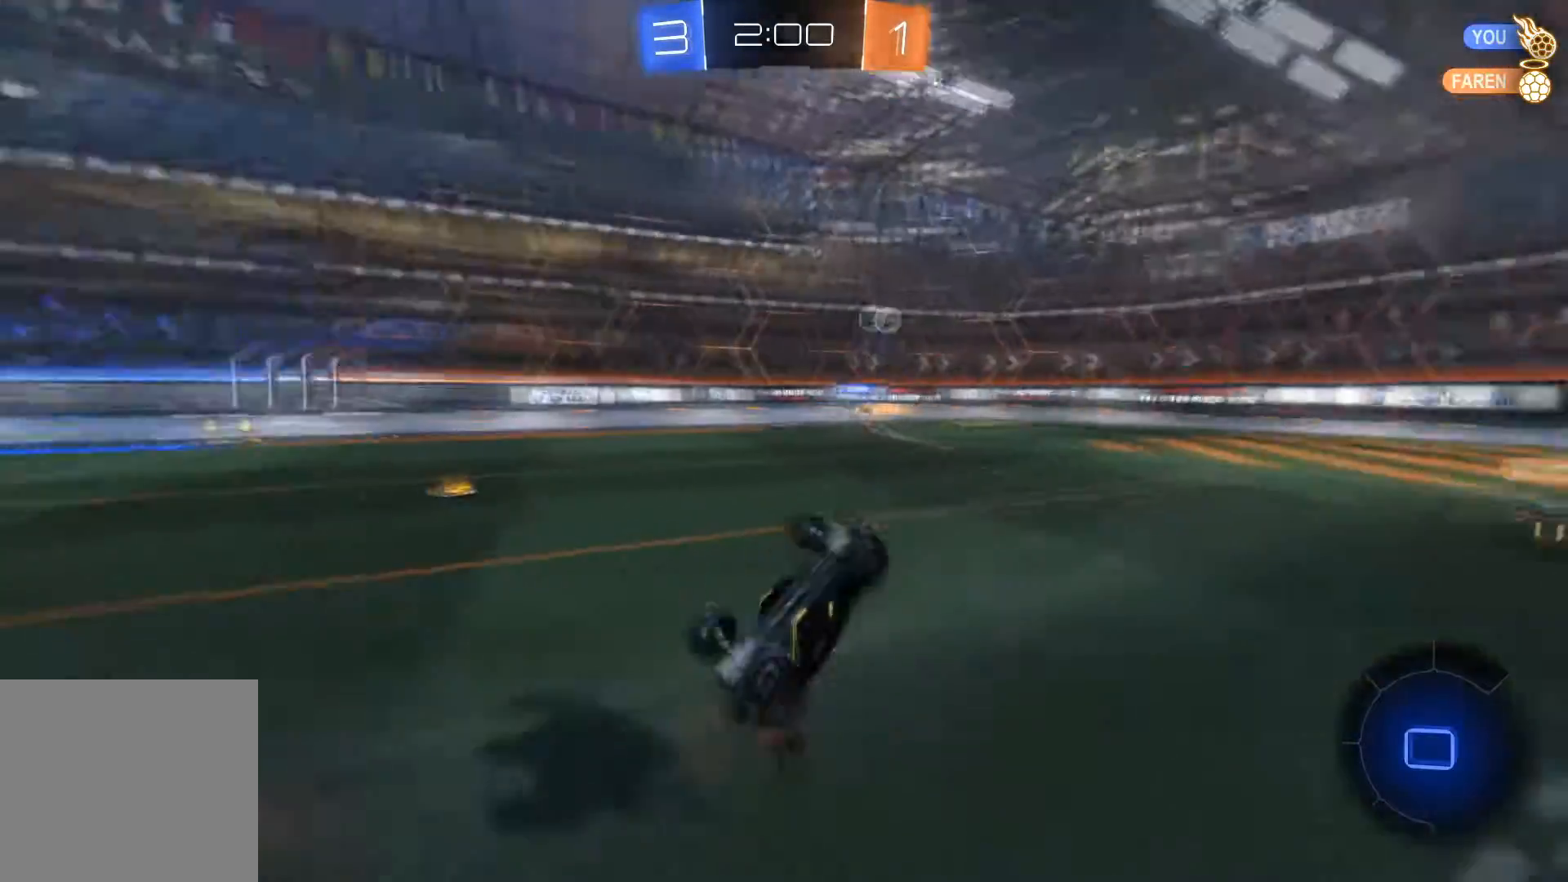
{"buttons": ["R2"], "left_stick": "right", "right_stick": "center", "events": [[201, "left_stick", "right"], [267, "R2", "down"], [301, "left_stick", "center"], [434, "left_stick", "right"]]}
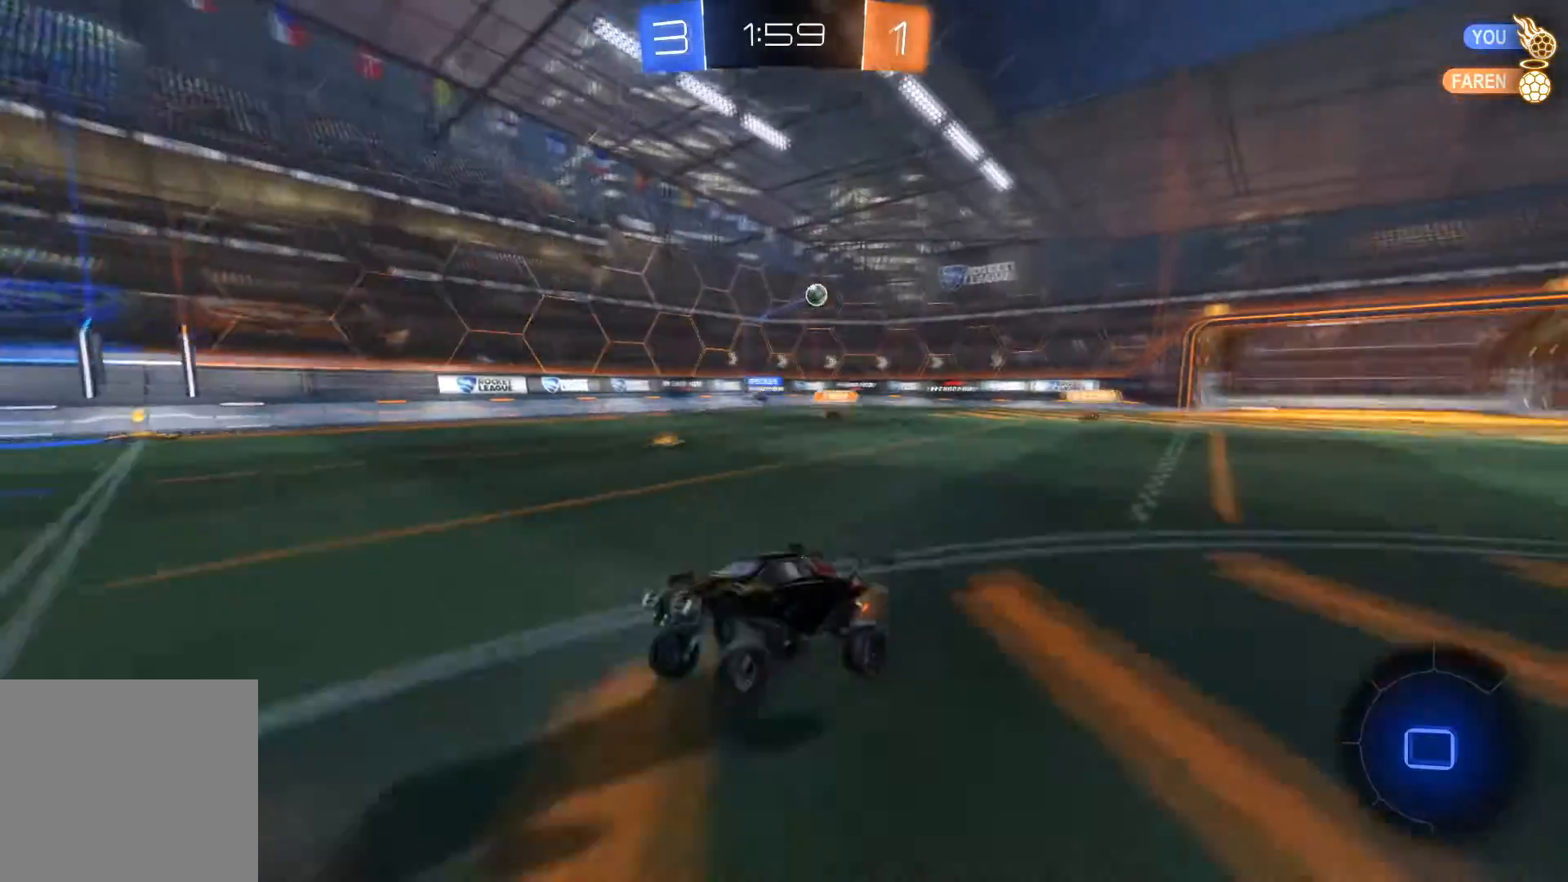
{"buttons": ["R1", "R2"], "left_stick": "right", "right_stick": "center", "events": [[233, "X", "down"], [334, "R1", "down"], [334, "X", "up"]]}
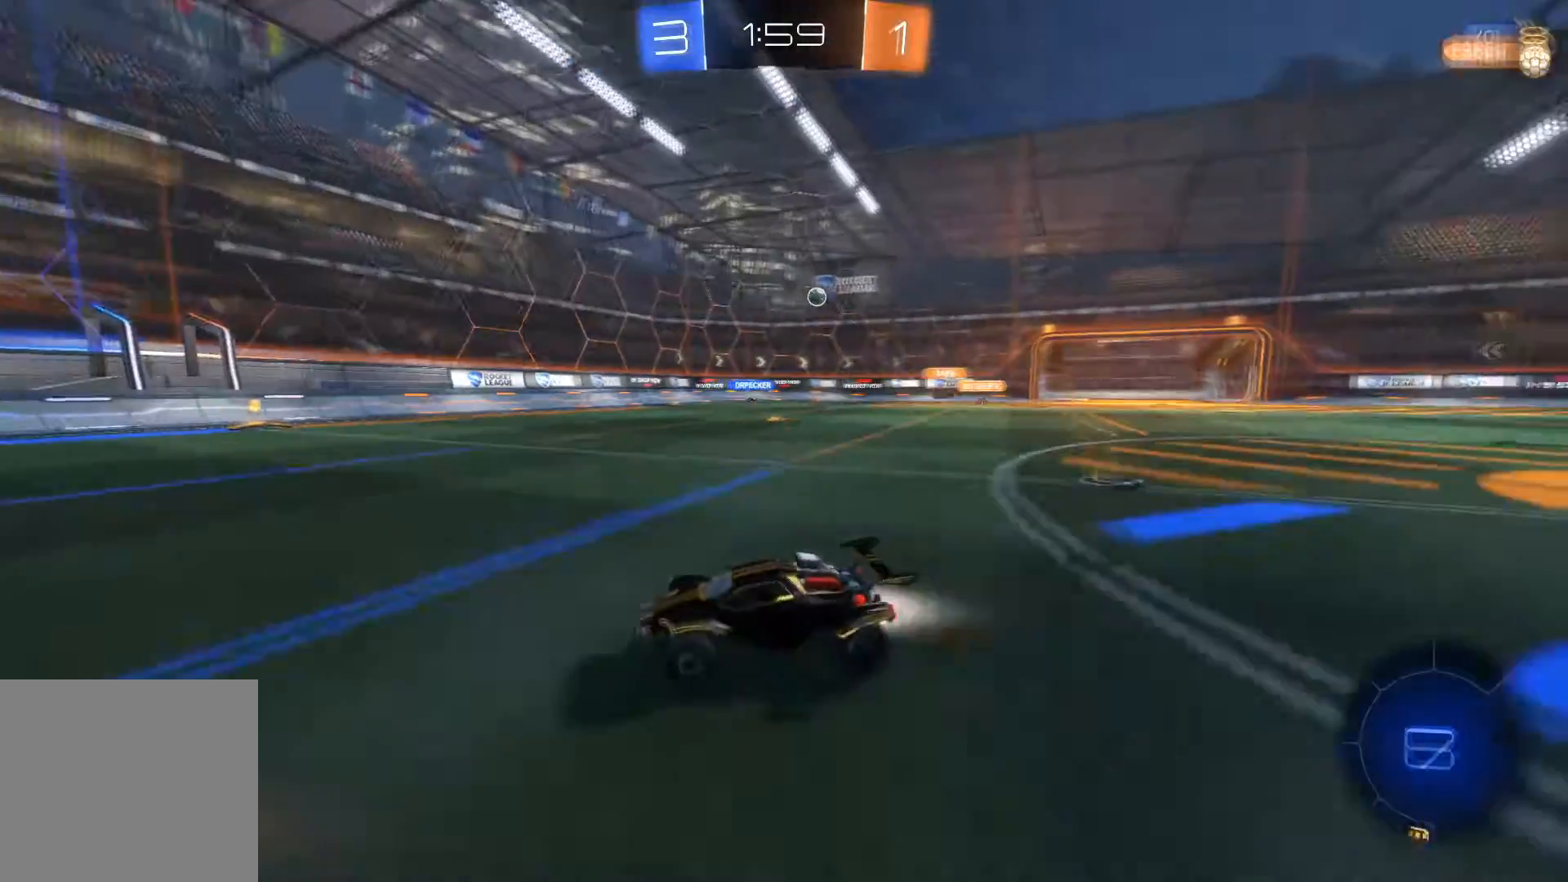
{"buttons": ["R2"], "left_stick": "center", "right_stick": "center", "events": [[301, "left_stick", "center"], [434, "R1", "up"]]}
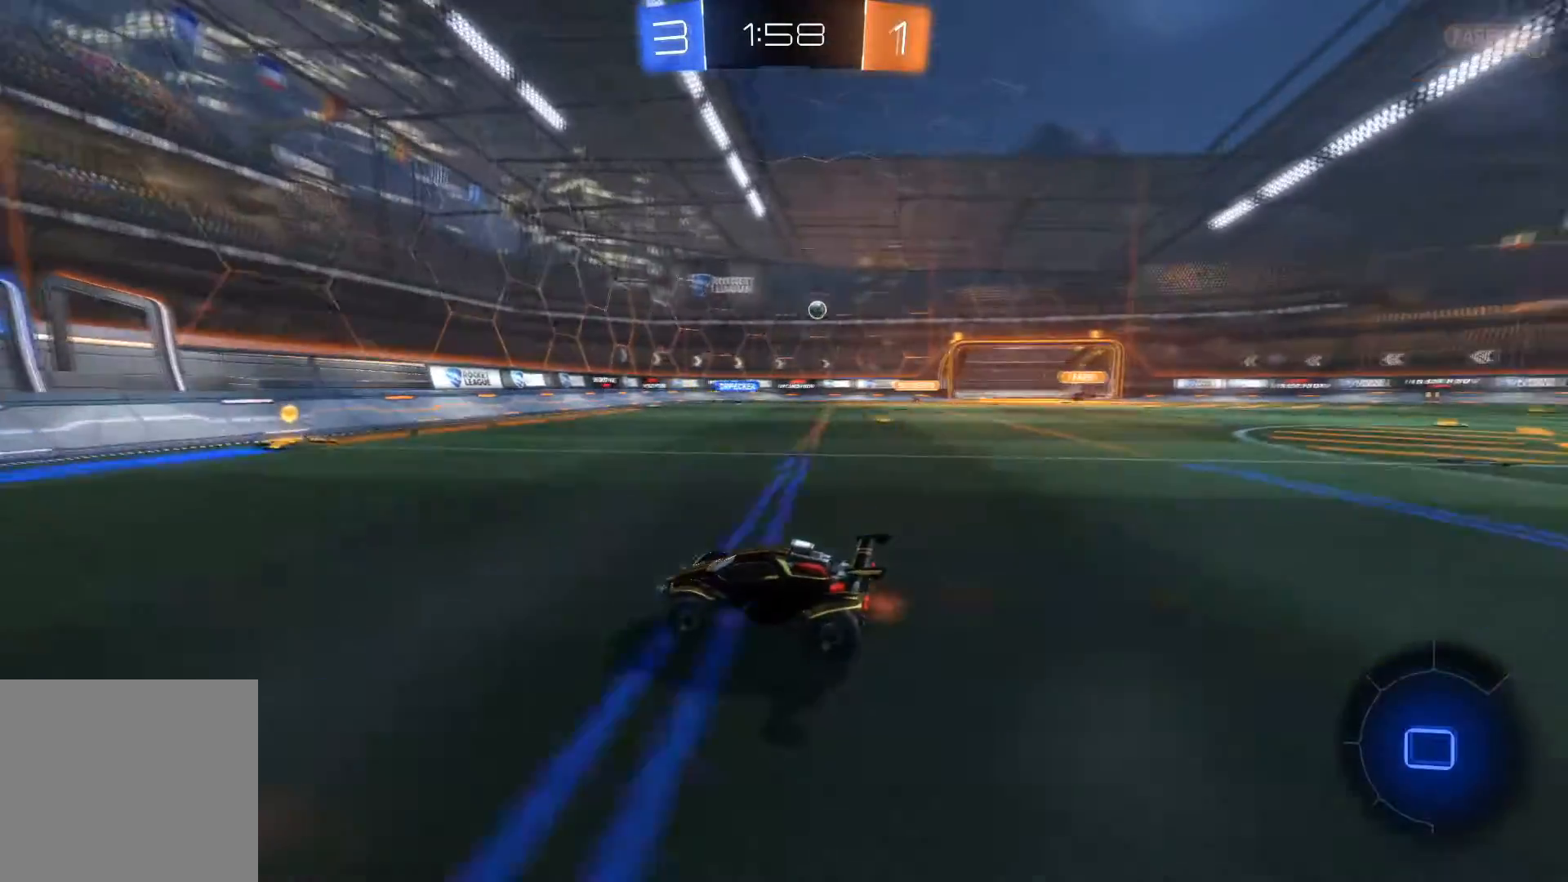
{"buttons": ["X", "R2"], "left_stick": "down-right", "right_stick": "center", "events": [[33, "left_stick", "right"], [133, "left_stick", "center"], [334, "left_stick", "right"], [367, "X", "down"], [500, "left_stick", "down-right"]]}